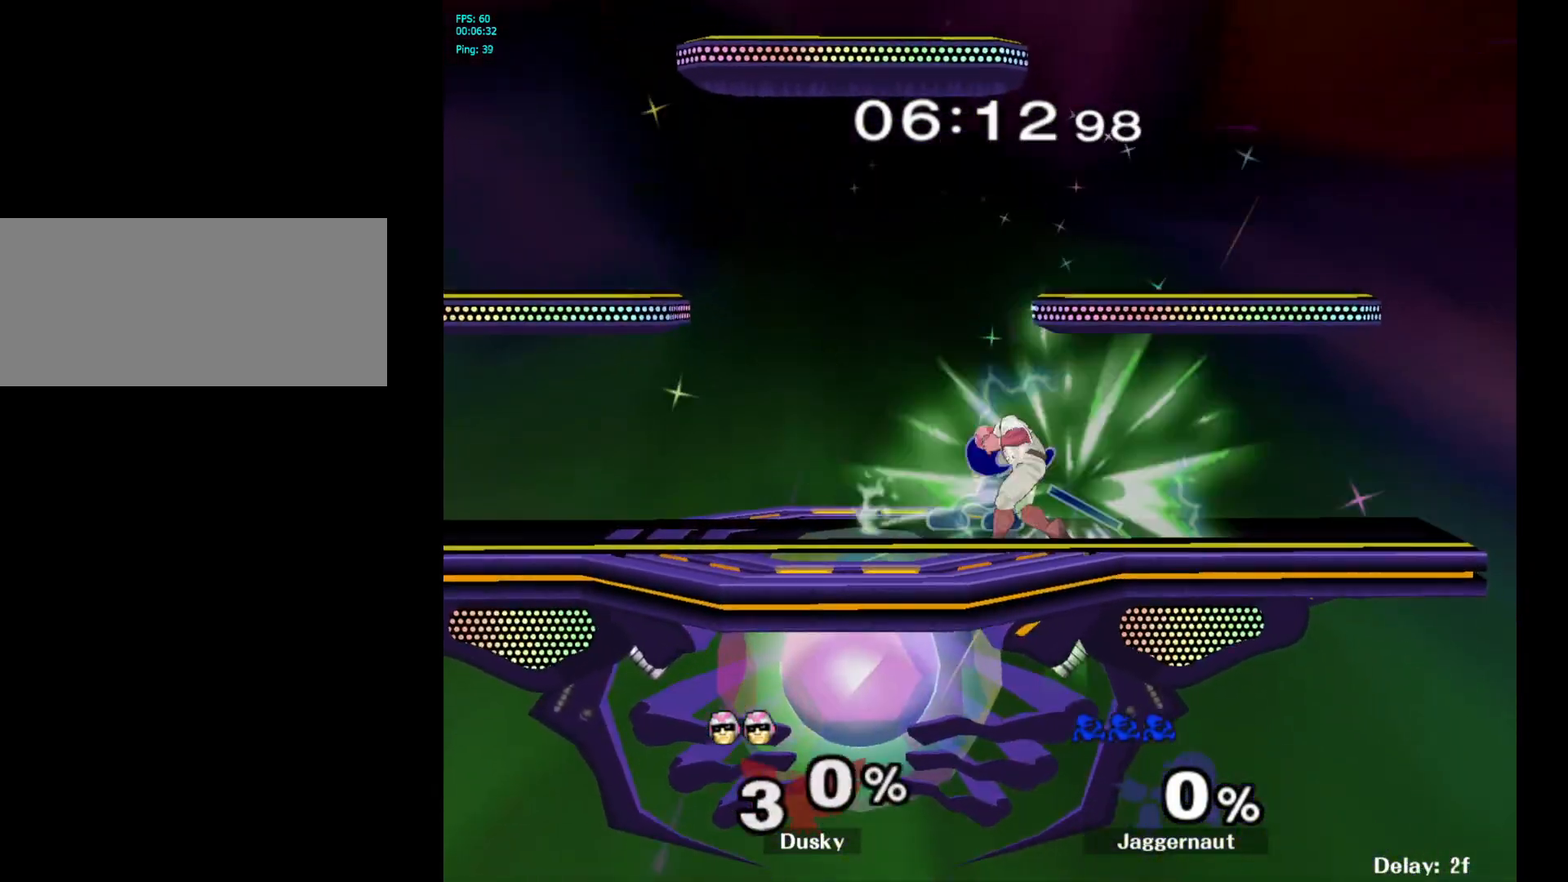
Gameplay with a controller (Nintendo layout); each line is a JSON object with the inputs held at the frame after it. "events" lists button and stick changes between this image and that frame as [ms after this image, input, new state], when the widget could be followed in between. Not read: L3 R3.
{"buttons": [], "left_stick": "center", "right_stick": "center", "events": [[117, "A", "up"], [150, "left_stick", "center"]]}
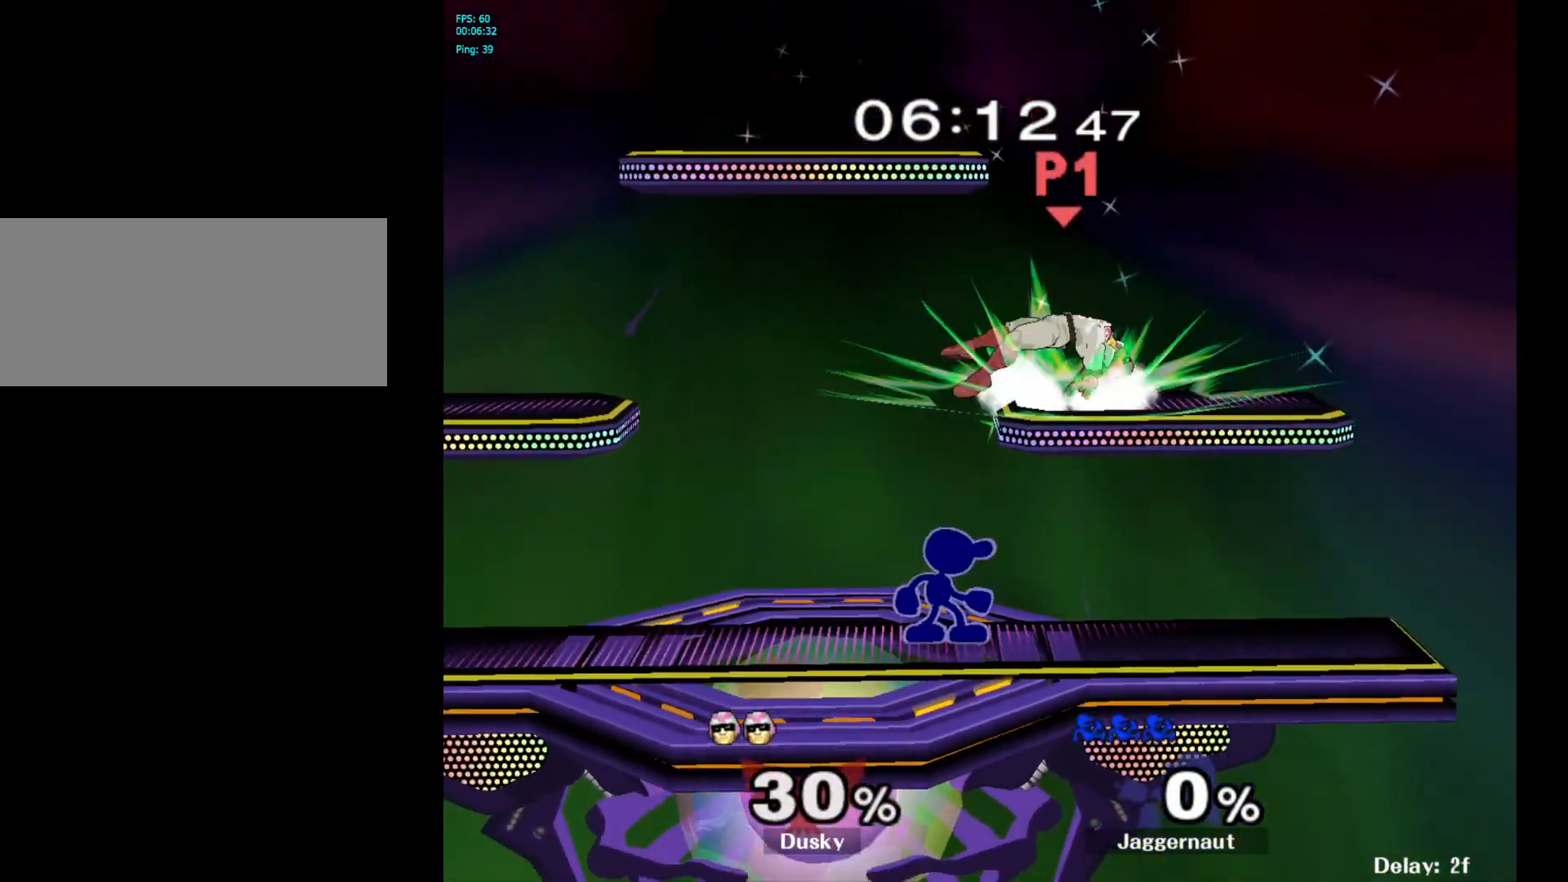
{"buttons": [], "left_stick": "center", "right_stick": "center", "events": [[367, "left_stick", "right"], [433, "left_stick", "center"]]}
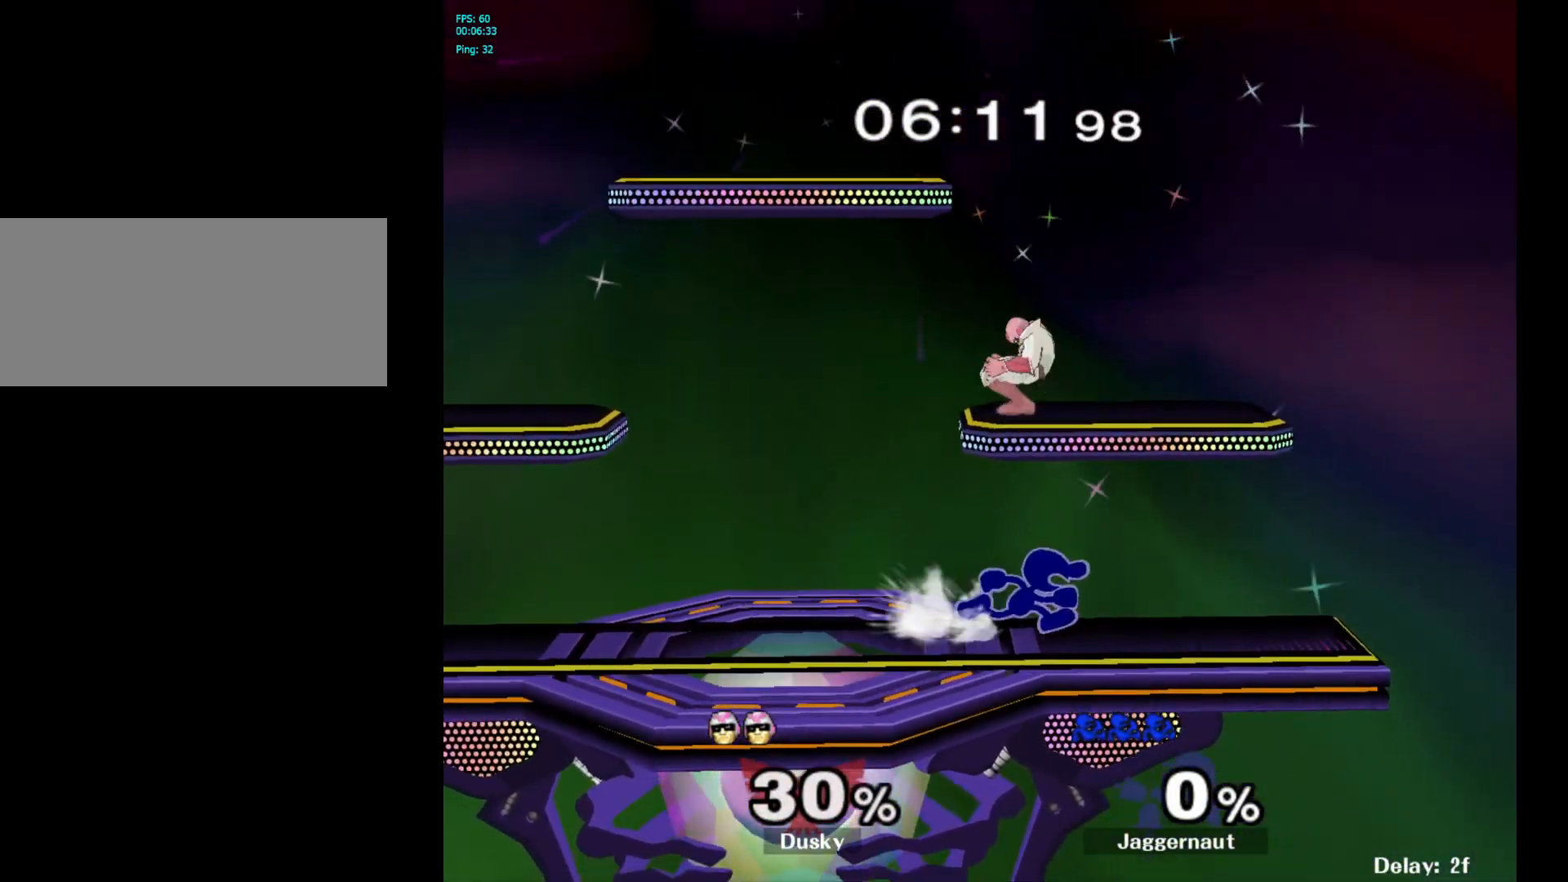
{"buttons": ["A"], "left_stick": "right", "right_stick": "center", "events": [[233, "Y", "down"], [250, "left_stick", "up"], [333, "A", "down"], [417, "Y", "up"], [417, "left_stick", "right"]]}
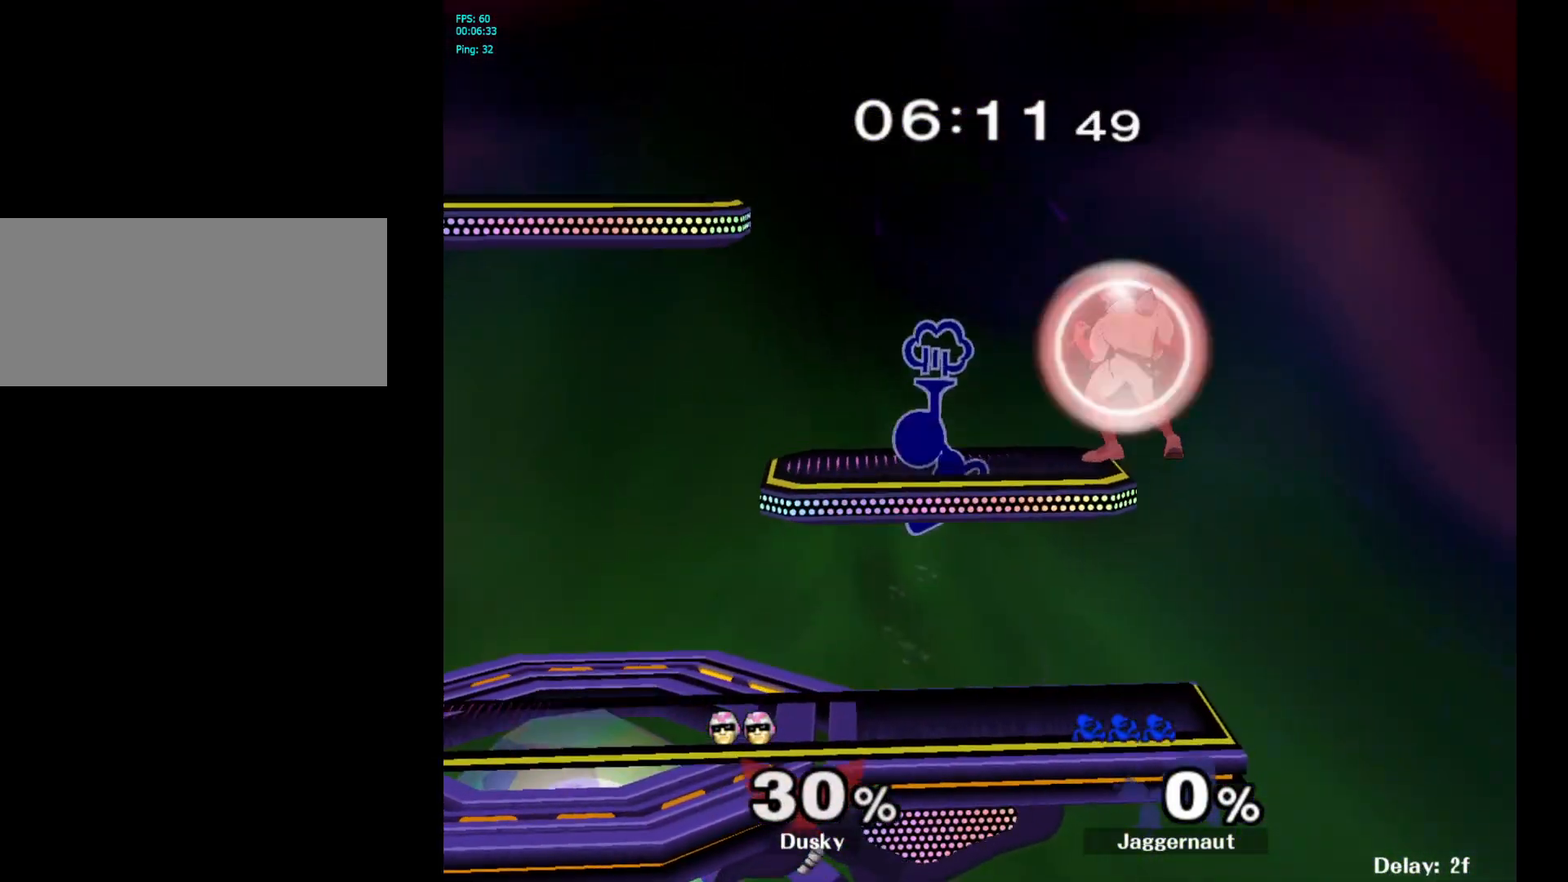
{"buttons": ["R1"], "left_stick": "down-left", "right_stick": "center", "events": [[17, "A", "up"], [50, "left_stick", "up-left"], [267, "left_stick", "center"], [333, "R1", "down"], [333, "left_stick", "down-left"]]}
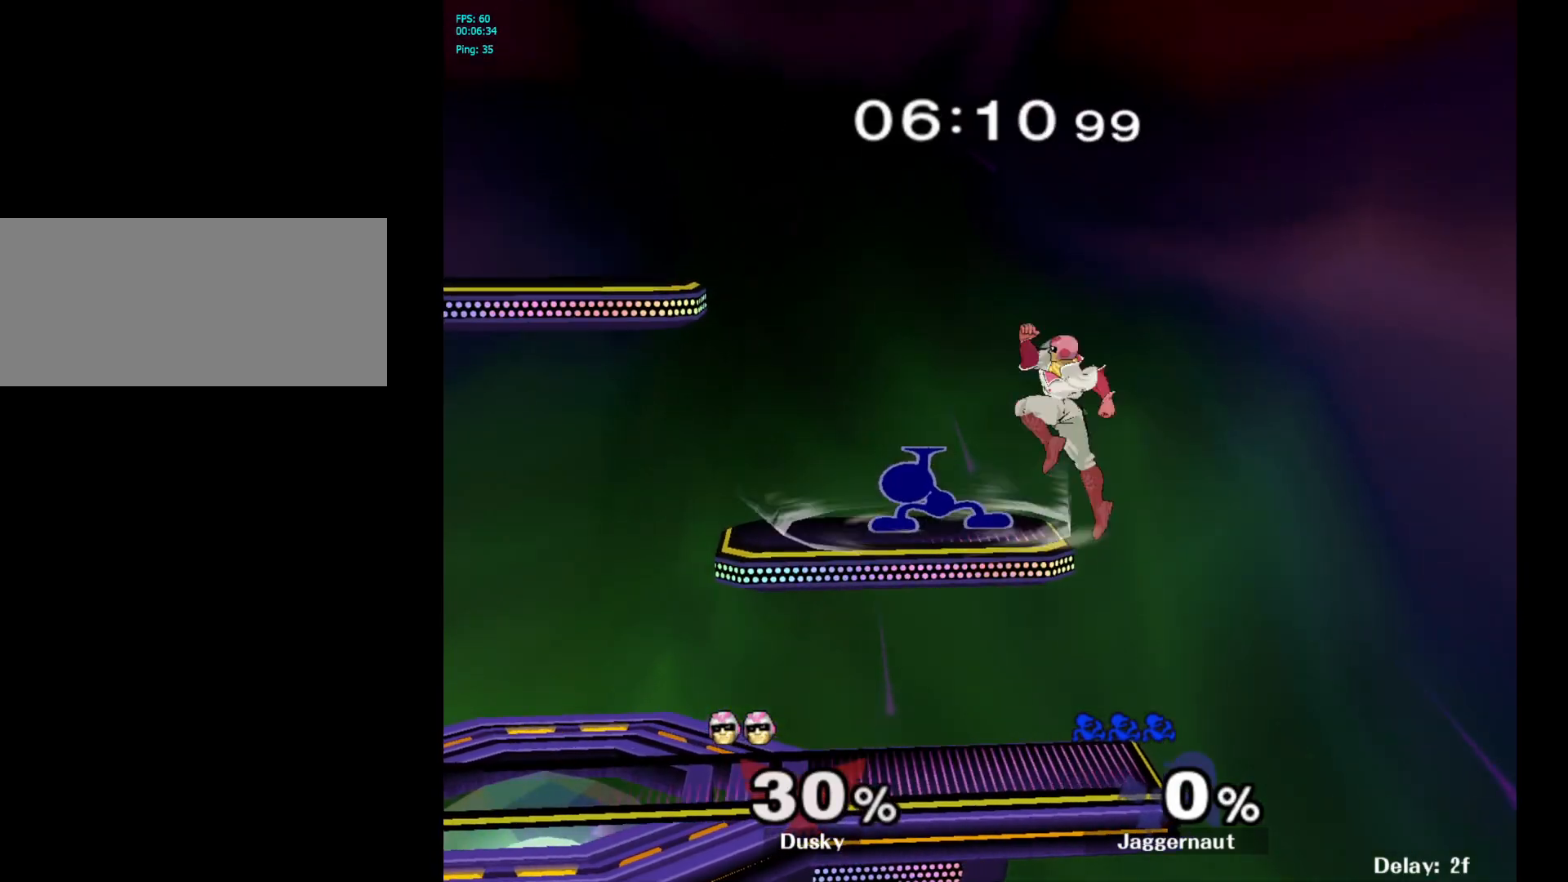
{"buttons": ["R1"], "left_stick": "down-left", "right_stick": "center", "events": [[83, "left_stick", "left"], [450, "left_stick", "down-left"]]}
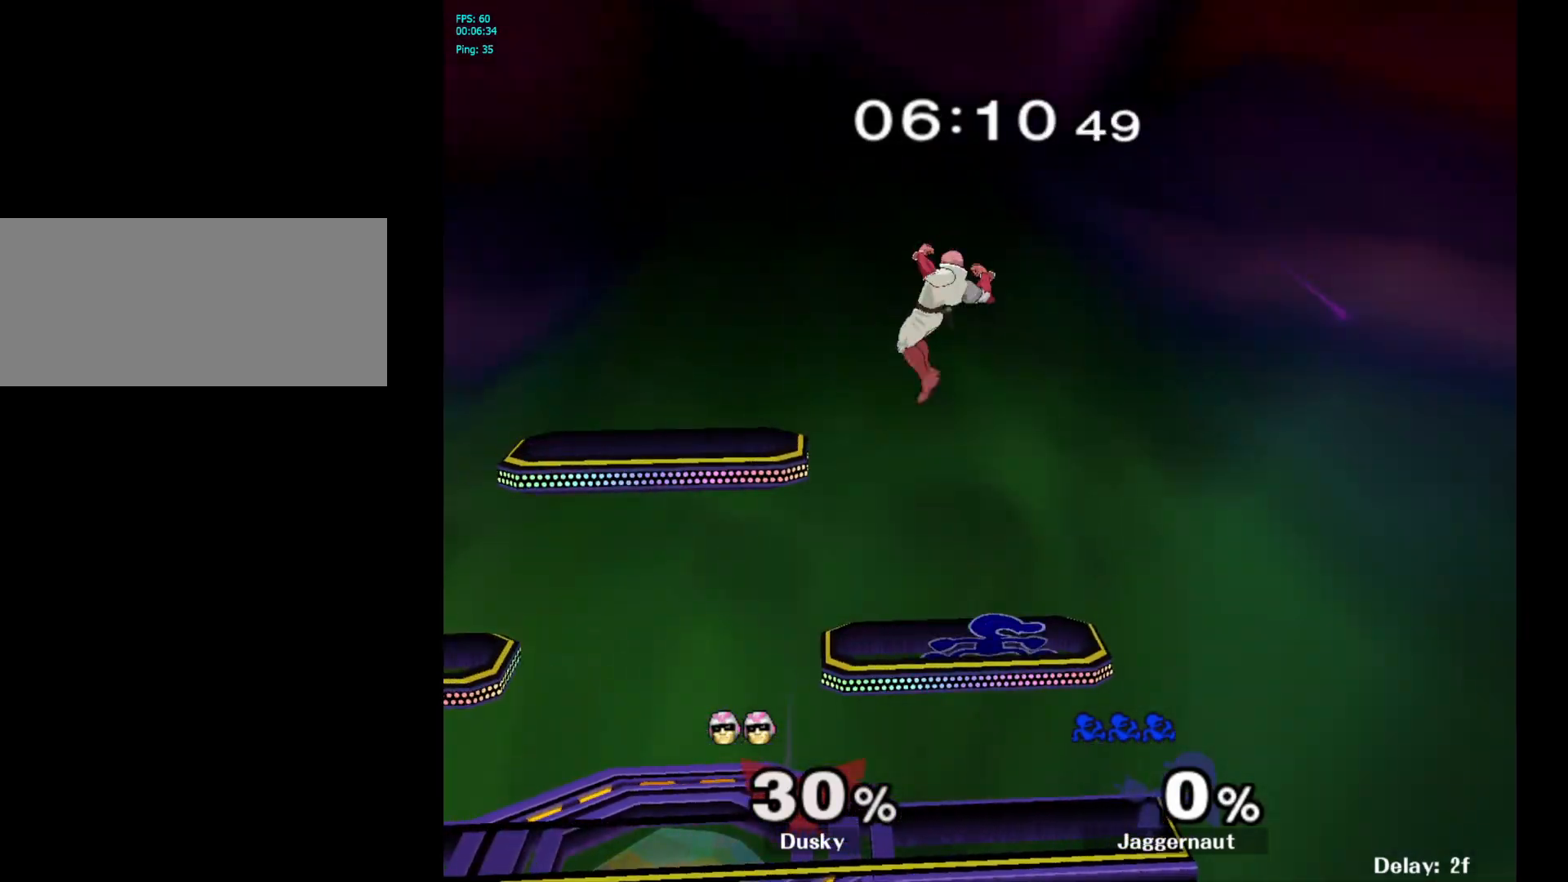
{"buttons": [], "left_stick": "left", "right_stick": "center", "events": [[200, "R1", "up"], [217, "Y", "down"], [233, "left_stick", "up-left"], [267, "A", "down"], [317, "Y", "up"], [317, "left_stick", "left"], [417, "A", "up"]]}
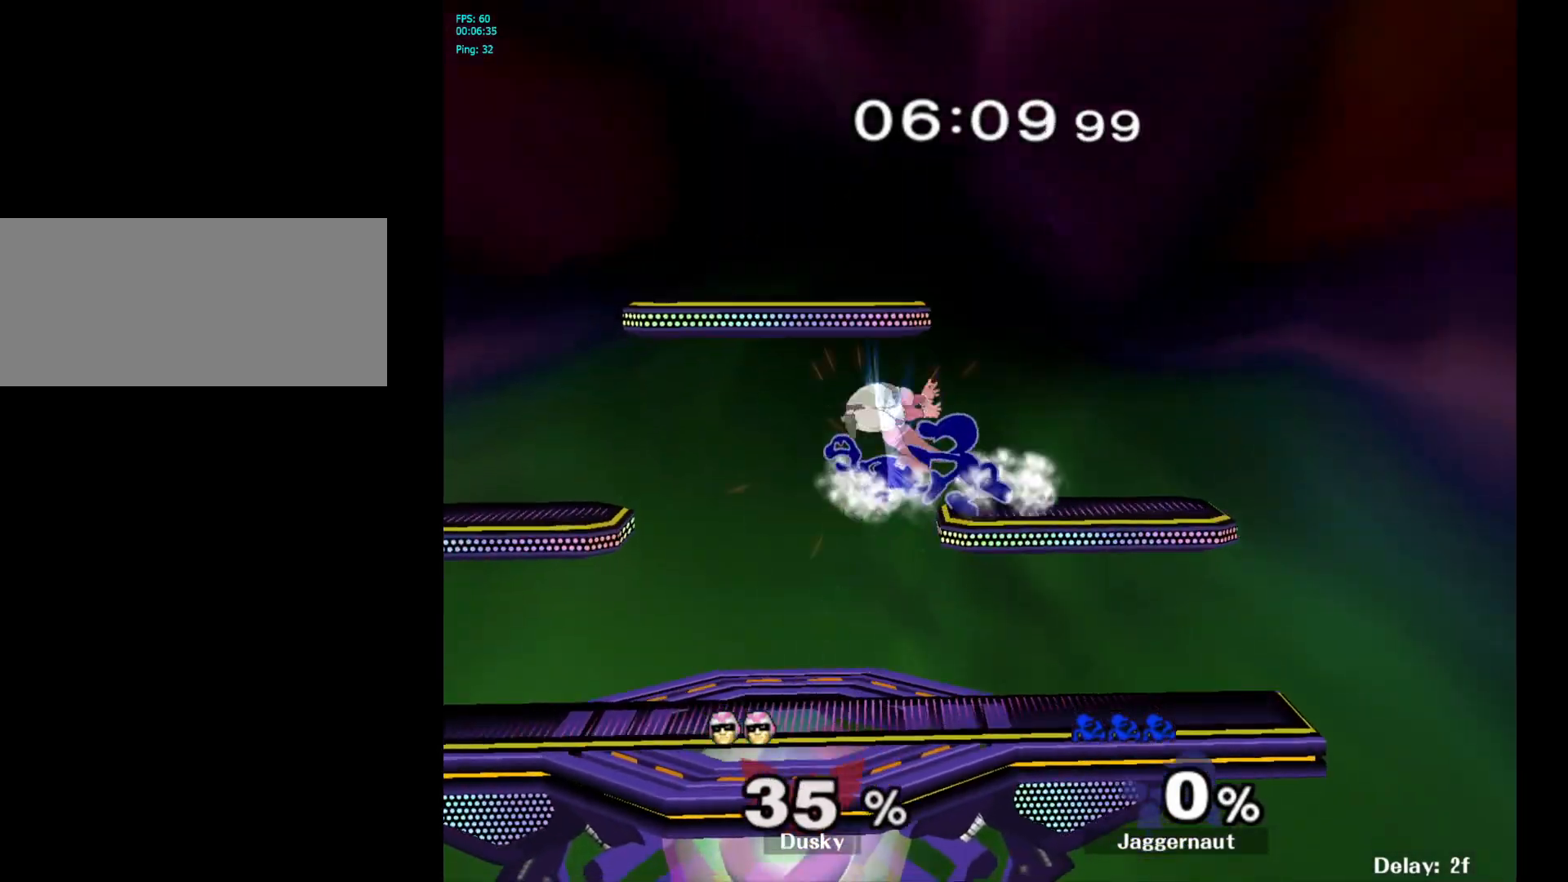
{"buttons": [], "left_stick": "left", "right_stick": "center", "events": [[17, "left_stick", "right"], [200, "left_stick", "up-left"], [383, "left_stick", "left"]]}
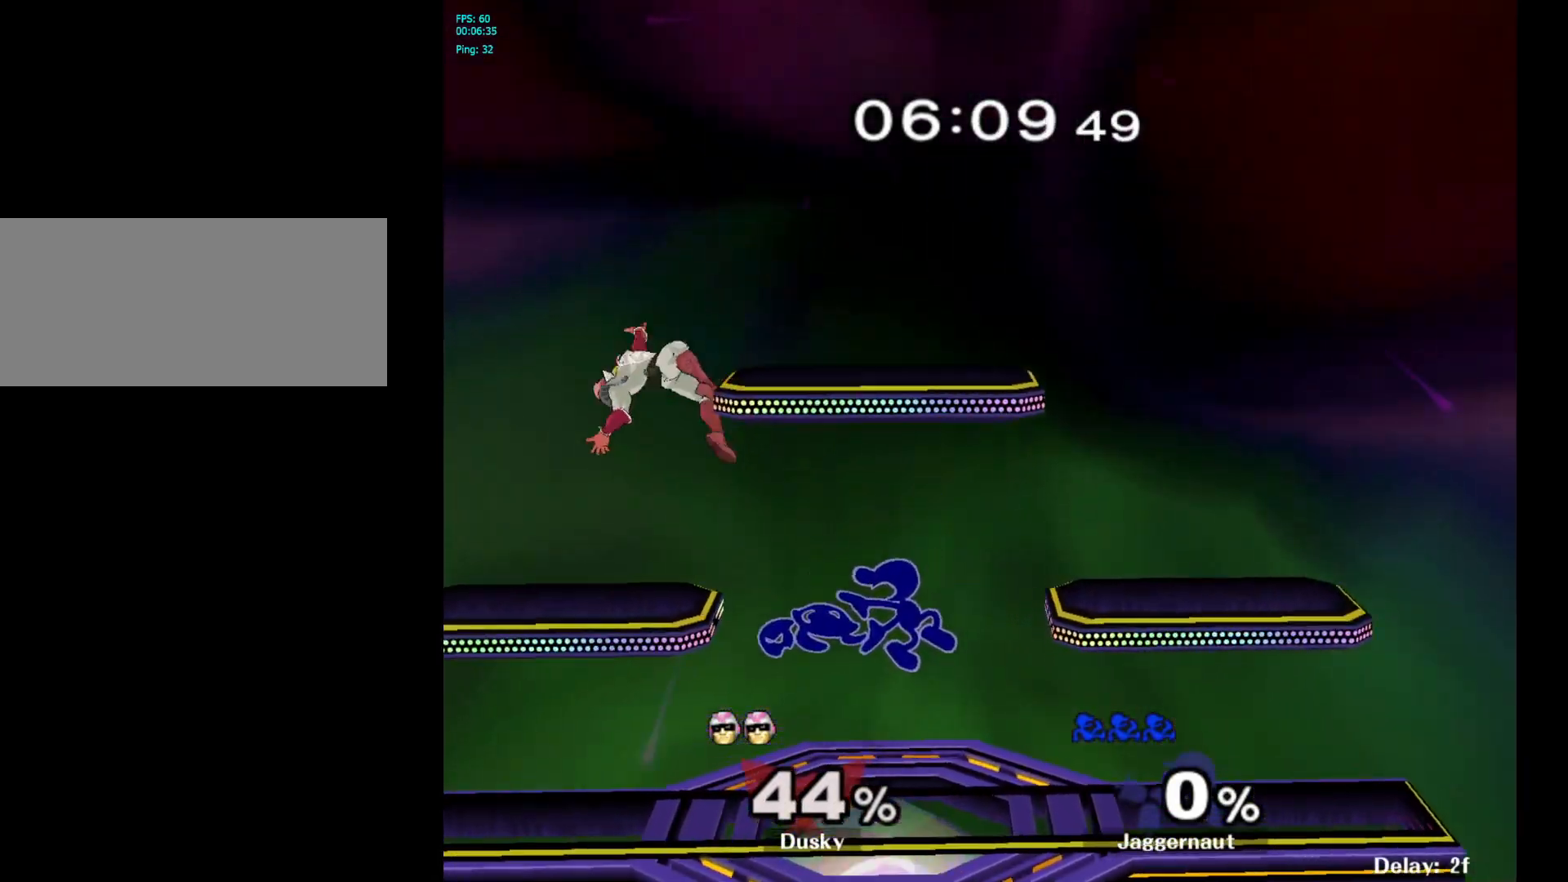
{"buttons": [], "left_stick": "center", "right_stick": "center", "events": [[217, "left_stick", "center"], [317, "left_stick", "left"], [383, "left_stick", "center"]]}
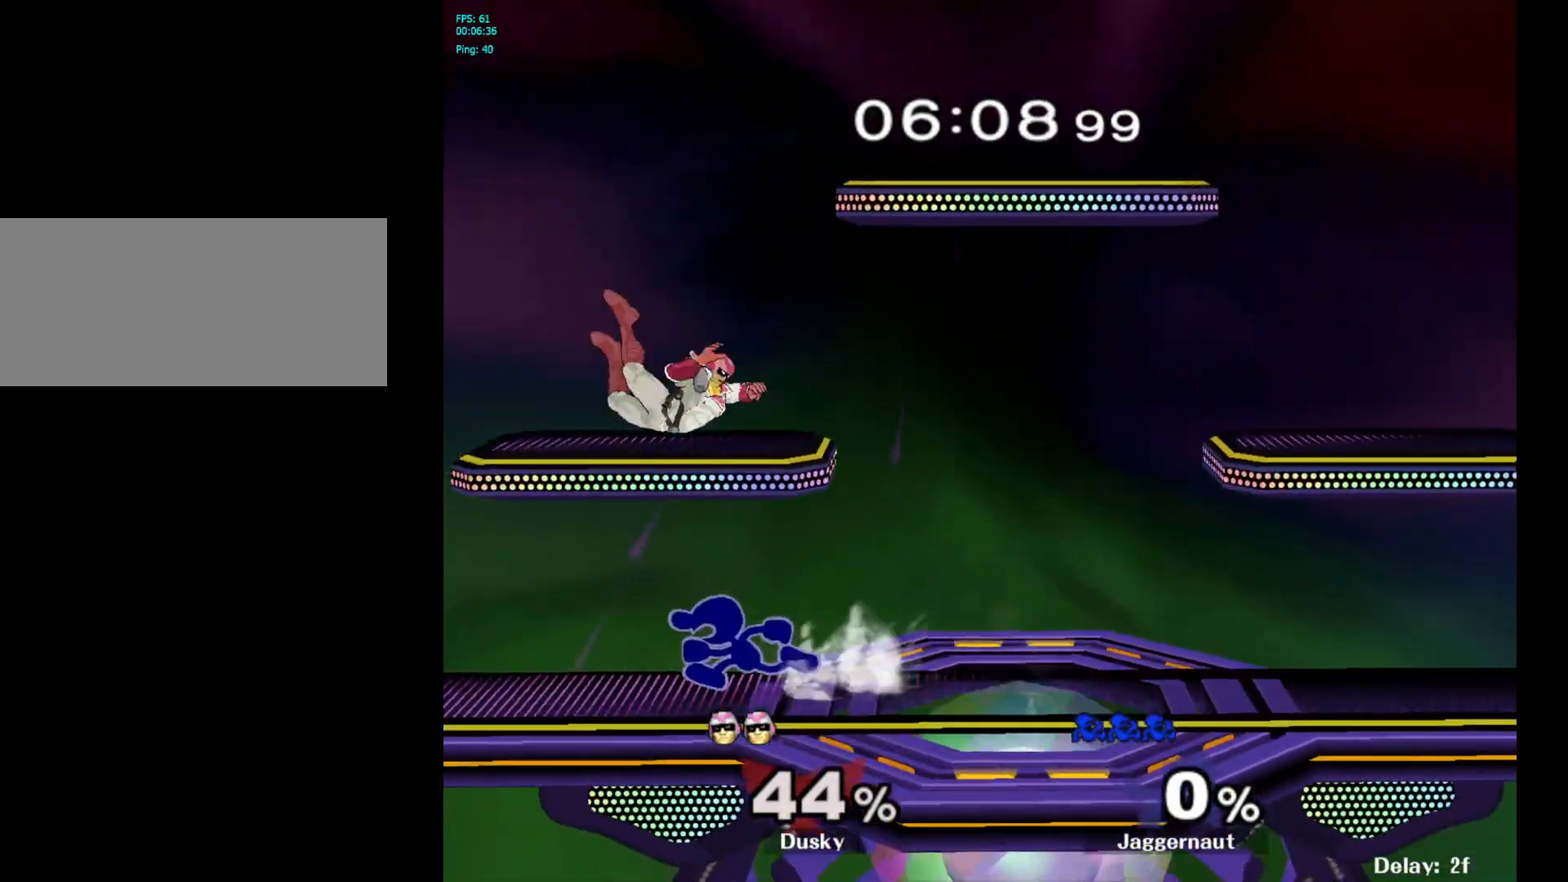
{"buttons": [], "left_stick": "right", "right_stick": "center", "events": [[133, "Y", "down"], [233, "A", "down"], [283, "Y", "up"], [367, "A", "up"], [367, "left_stick", "right"]]}
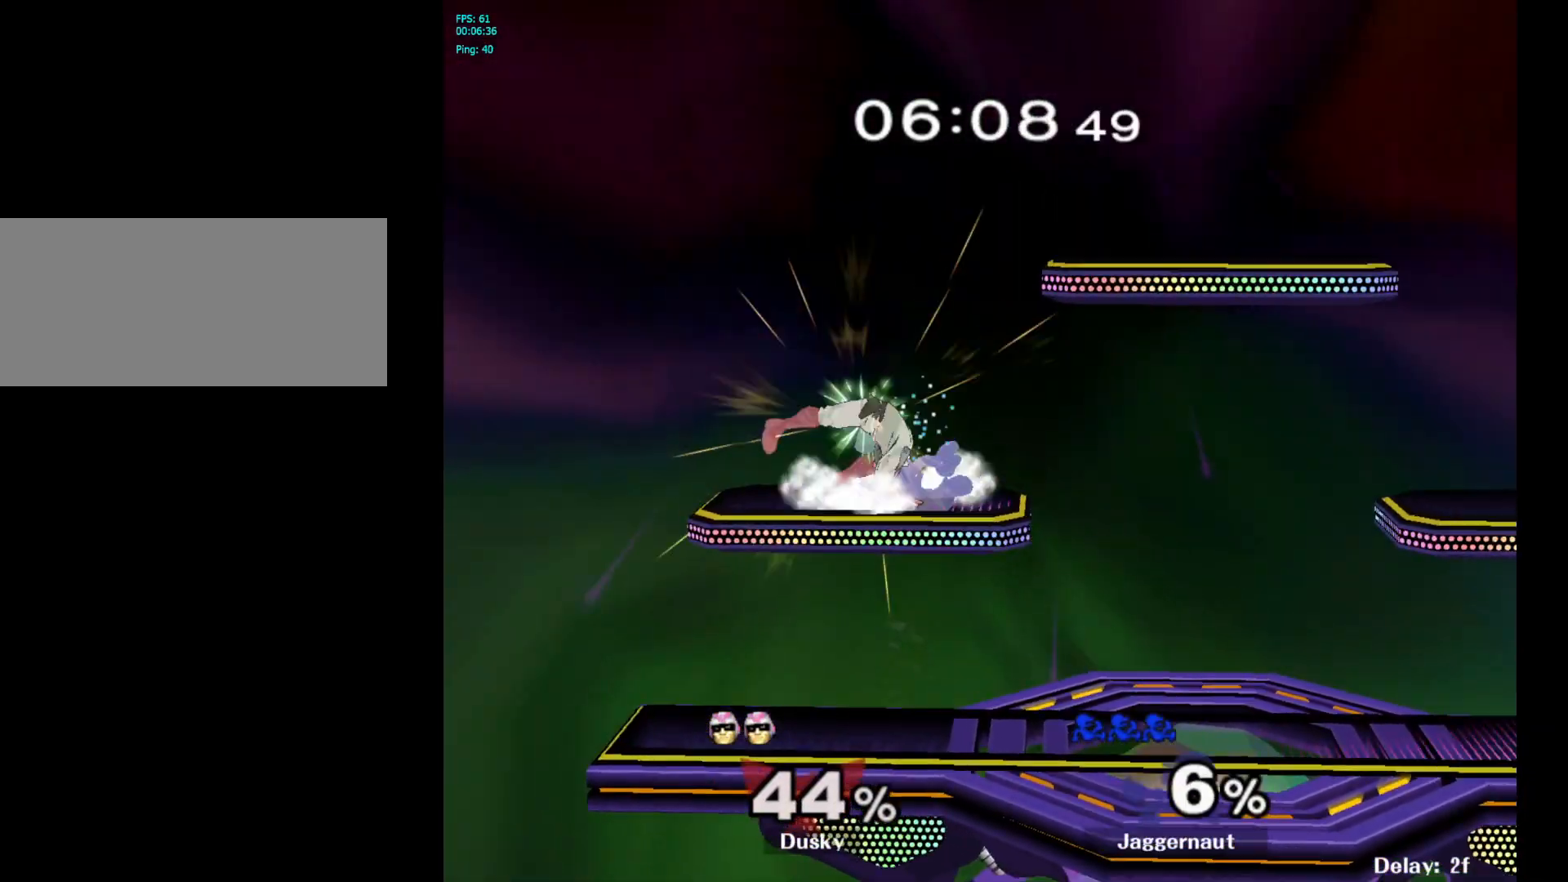
{"buttons": [], "left_stick": "center", "right_stick": "center", "events": [[133, "left_stick", "center"], [283, "left_stick", "left"], [483, "left_stick", "center"]]}
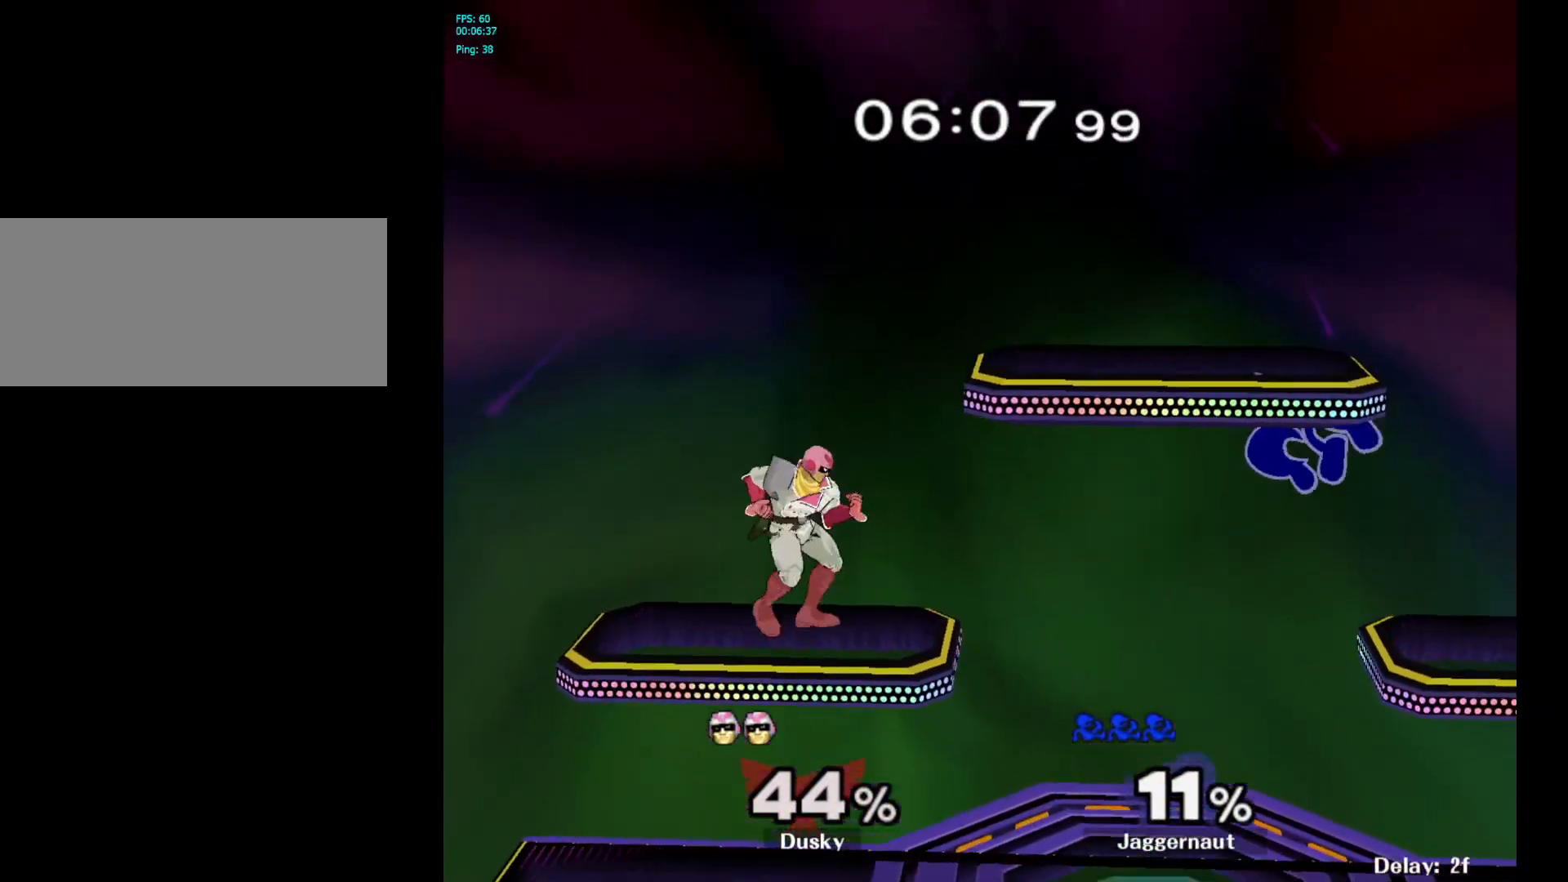
{"buttons": ["Y", "R1"], "left_stick": "down-left", "right_stick": "center", "events": [[233, "left_stick", "left"], [267, "Y", "down"], [367, "left_stick", "down-left"], [467, "R1", "down"]]}
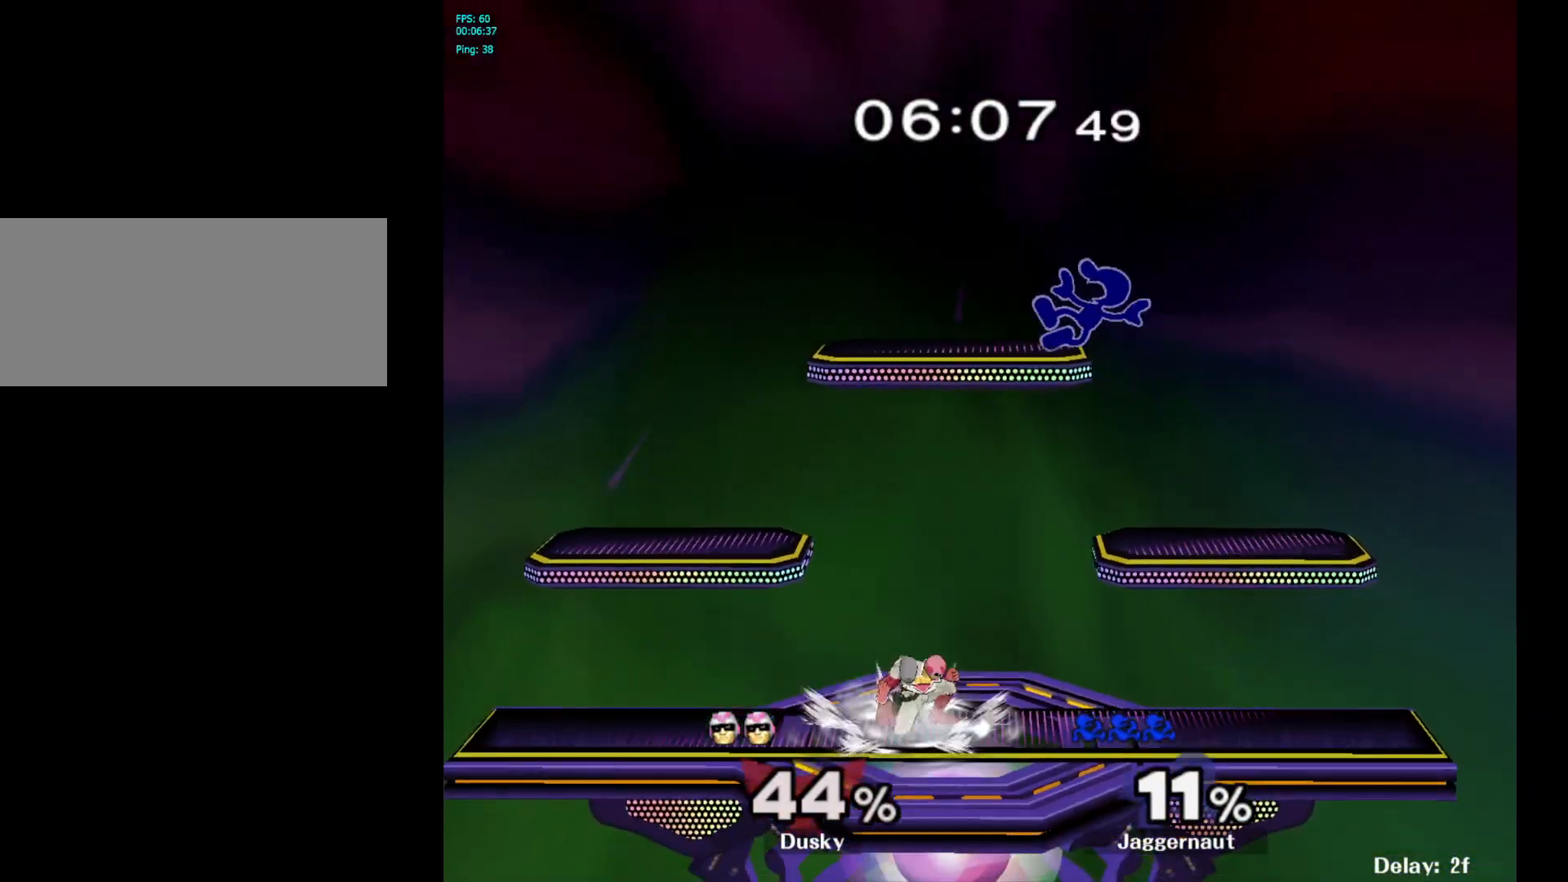
{"buttons": [], "left_stick": "left", "right_stick": "center", "events": [[83, "left_stick", "left"], [117, "Y", "up"], [217, "left_stick", "down-left"], [267, "right_stick", "down"], [367, "R1", "up"], [367, "left_stick", "down-right"], [400, "right_stick", "center"], [467, "left_stick", "left"]]}
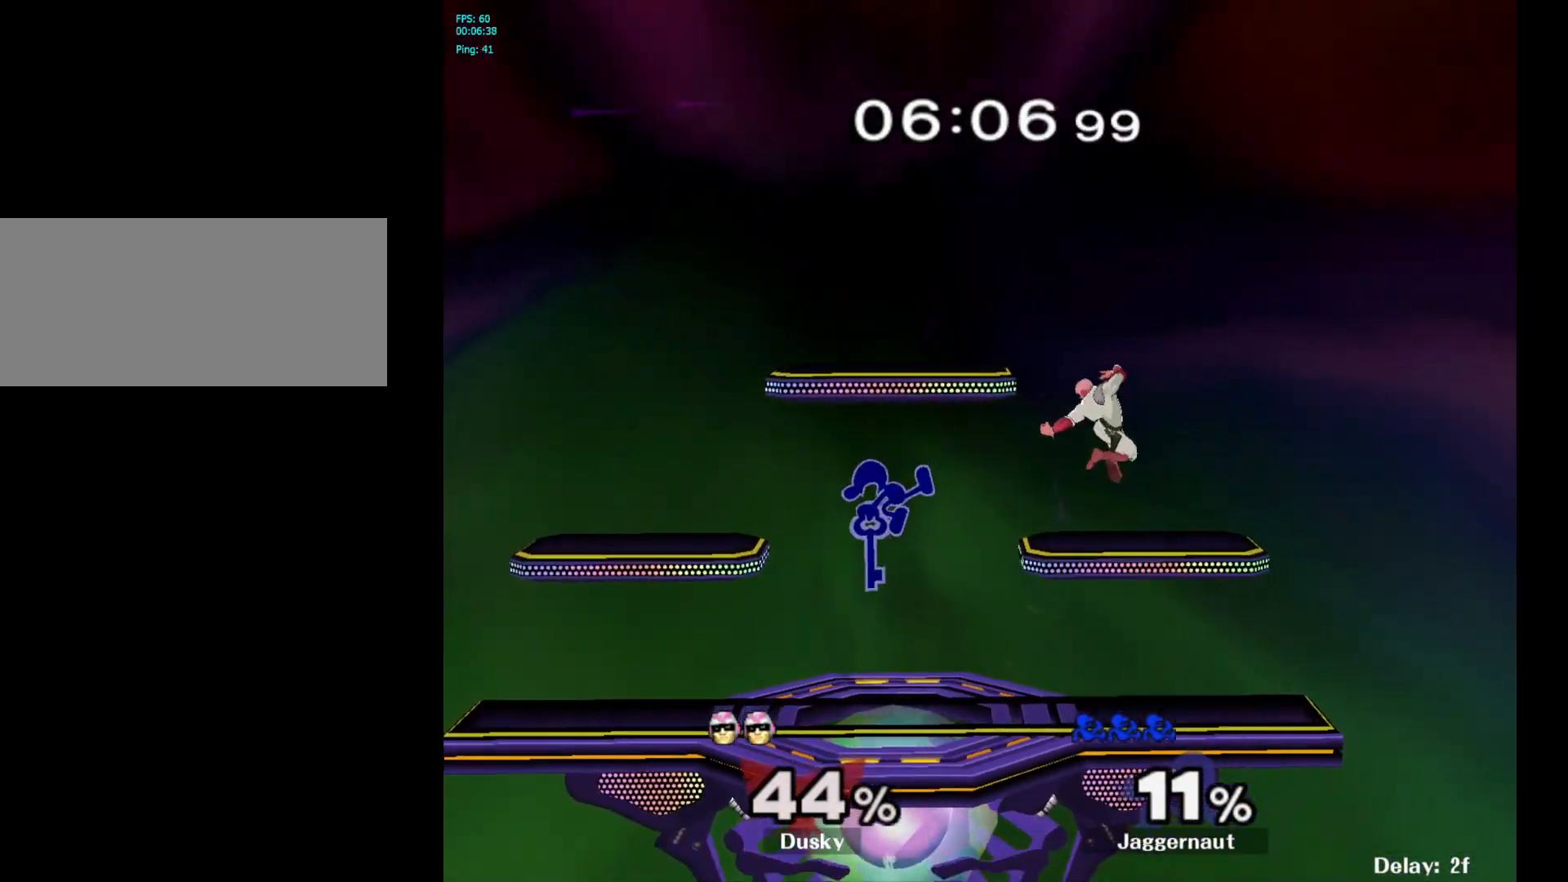
{"buttons": [], "left_stick": "right", "right_stick": "center", "events": [[217, "left_stick", "down-left"], [267, "R1", "down"], [383, "left_stick", "center"], [400, "R1", "up"], [500, "left_stick", "right"]]}
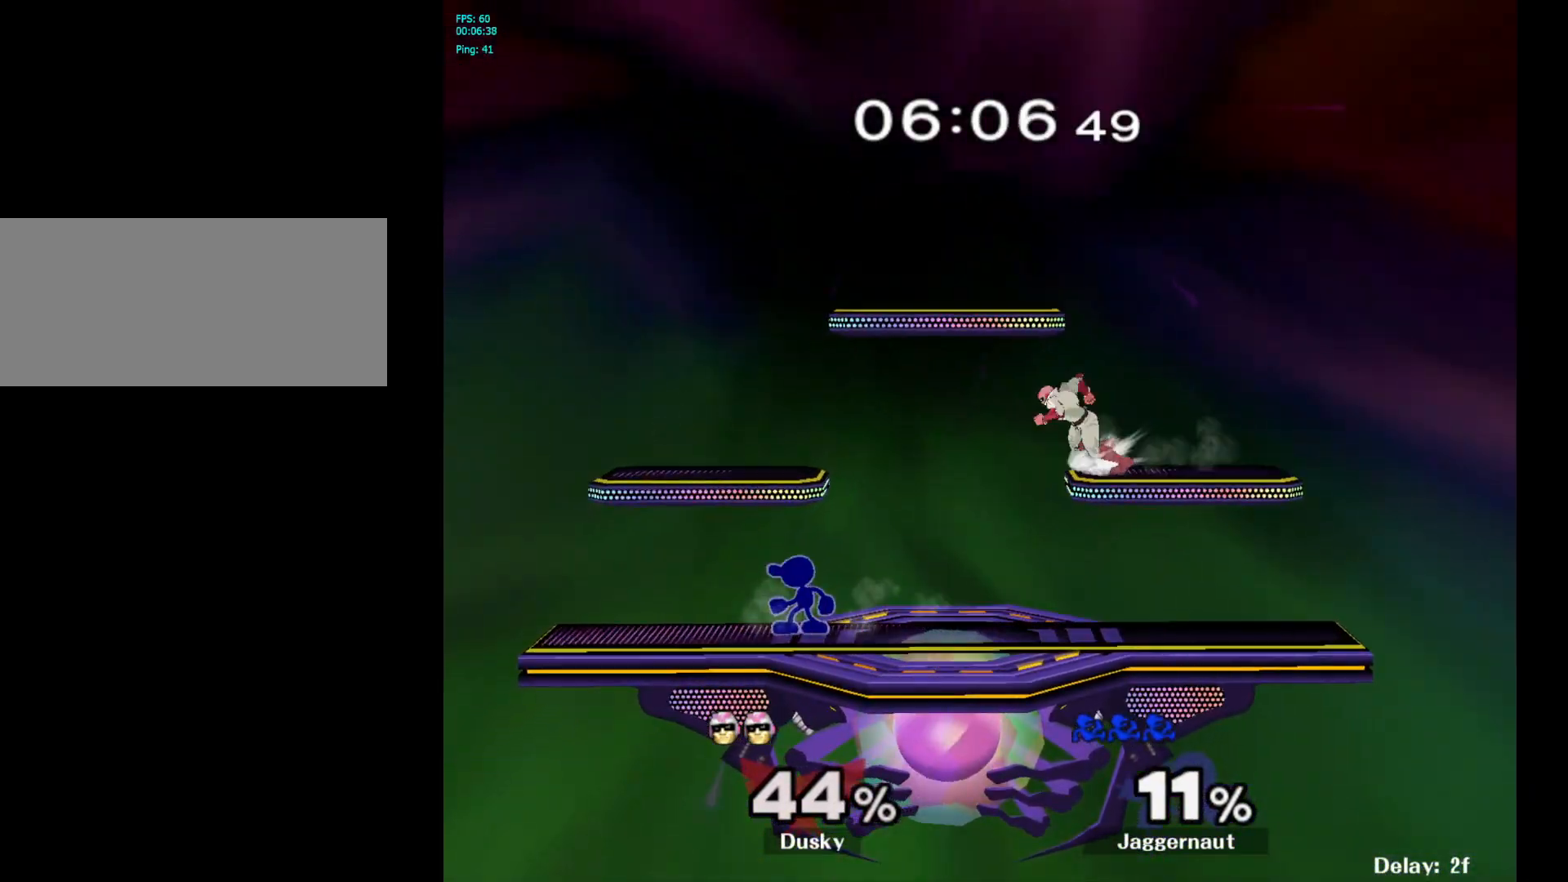
{"buttons": [], "left_stick": "down-left", "right_stick": "center", "events": [[233, "Y", "down"], [233, "left_stick", "down-left"], [300, "R1", "down"], [383, "Y", "up"], [450, "R1", "up"]]}
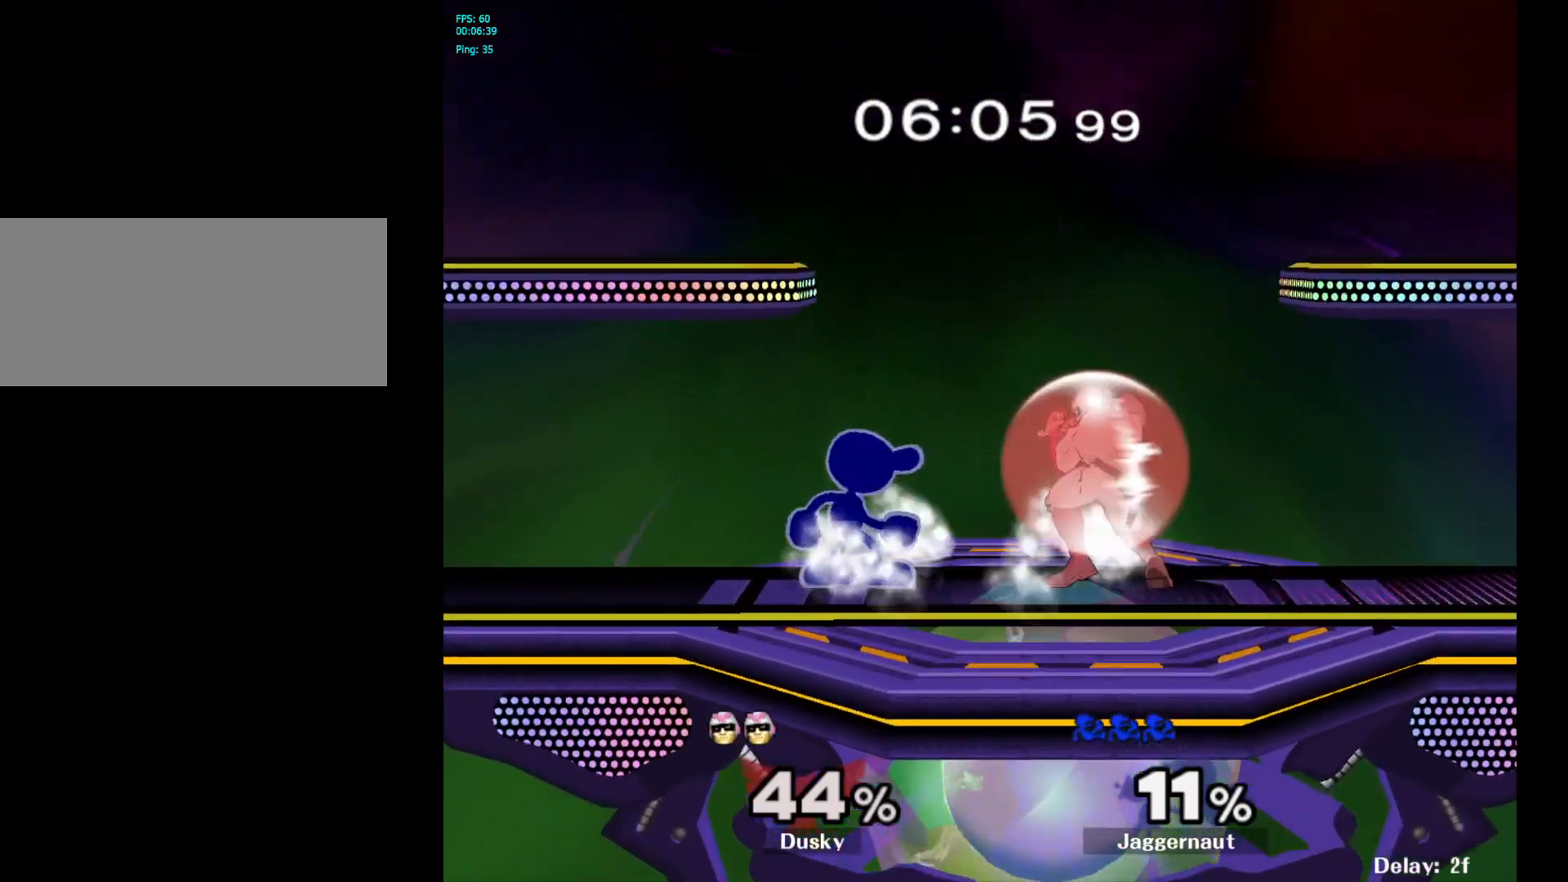
{"buttons": ["Y"], "left_stick": "right", "right_stick": "center", "events": [[33, "A", "down"], [100, "left_stick", "down"], [150, "A", "up"], [300, "left_stick", "center"], [500, "Y", "down"], [500, "left_stick", "right"]]}
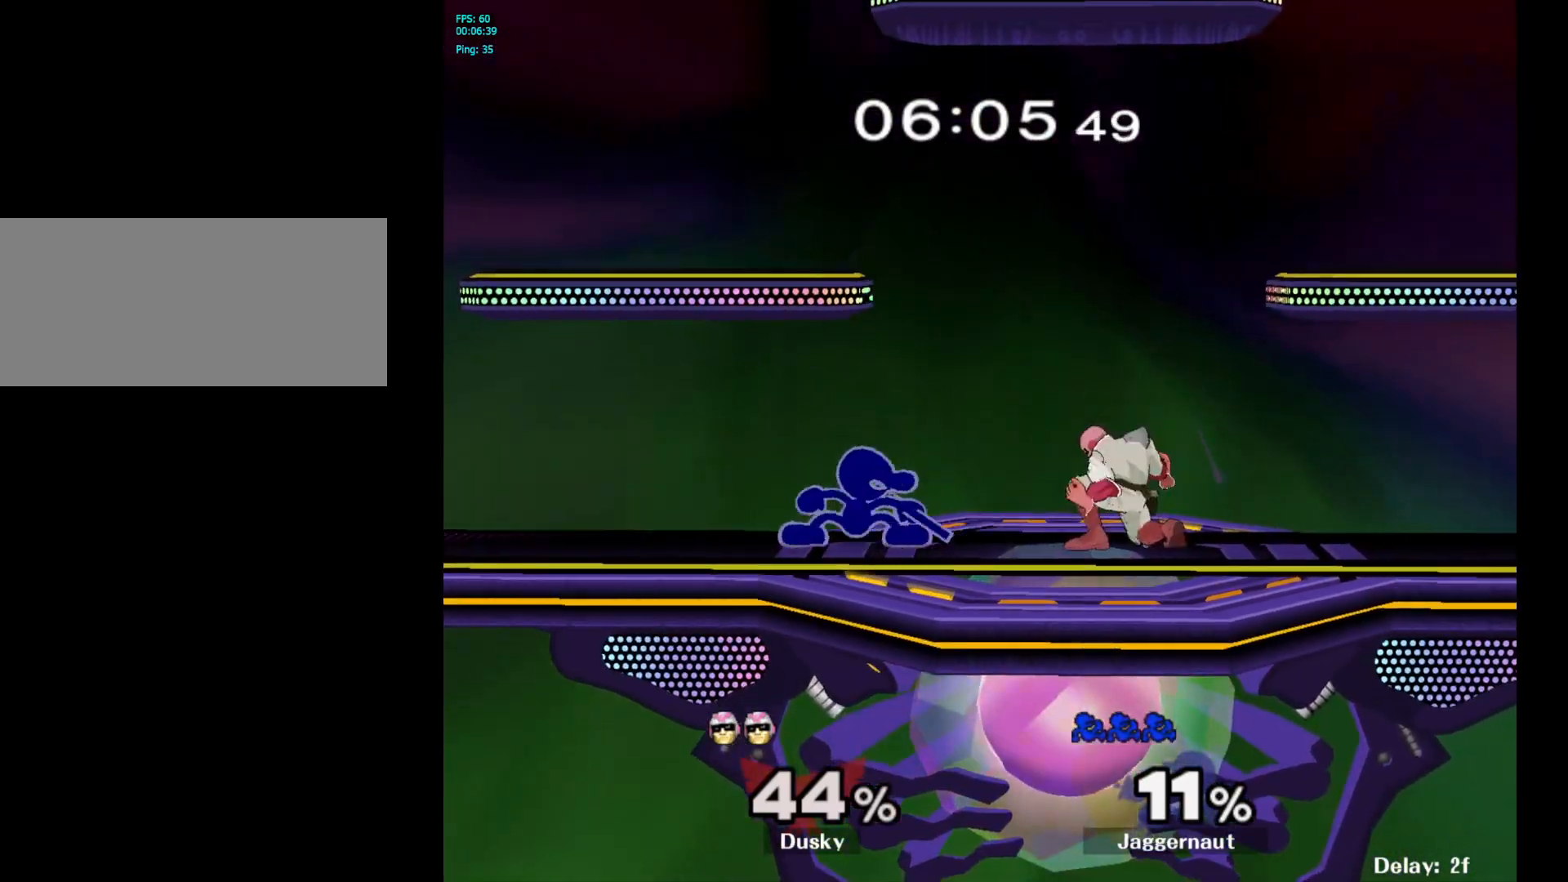
{"buttons": ["R1"], "left_stick": "down", "right_stick": "center", "events": [[33, "Y", "up"], [100, "A", "down"], [217, "A", "up"], [283, "left_stick", "center"], [383, "left_stick", "down"], [400, "R1", "down"]]}
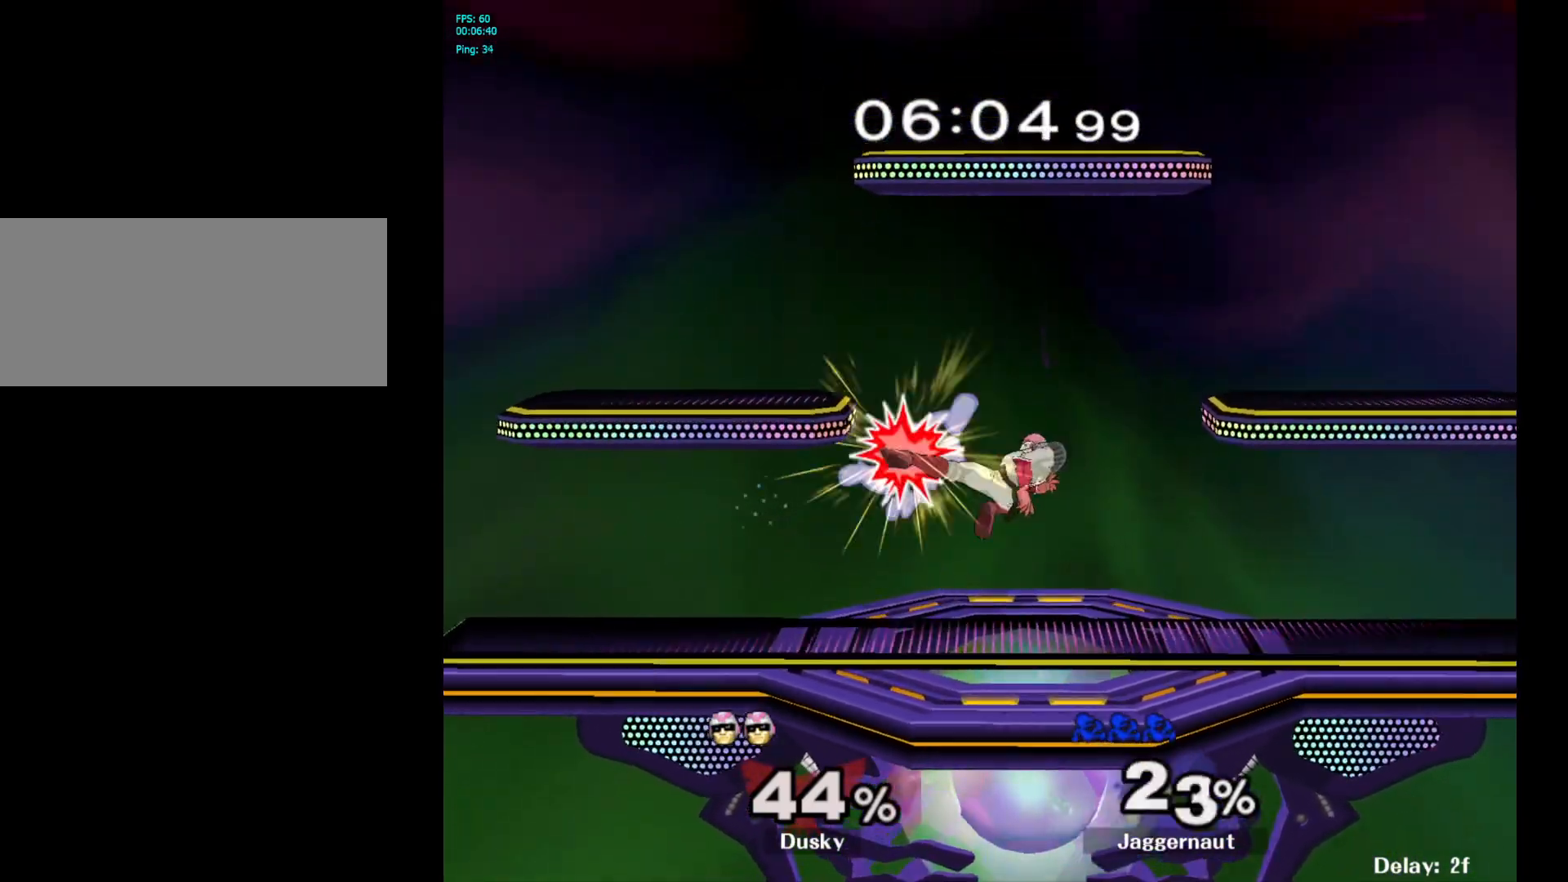
{"buttons": ["Y"], "left_stick": "up-right", "right_stick": "center", "events": [[100, "R1", "up"], [117, "left_stick", "center"], [217, "Y", "down"], [317, "Y", "up"], [400, "Y", "down"], [417, "left_stick", "up-right"]]}
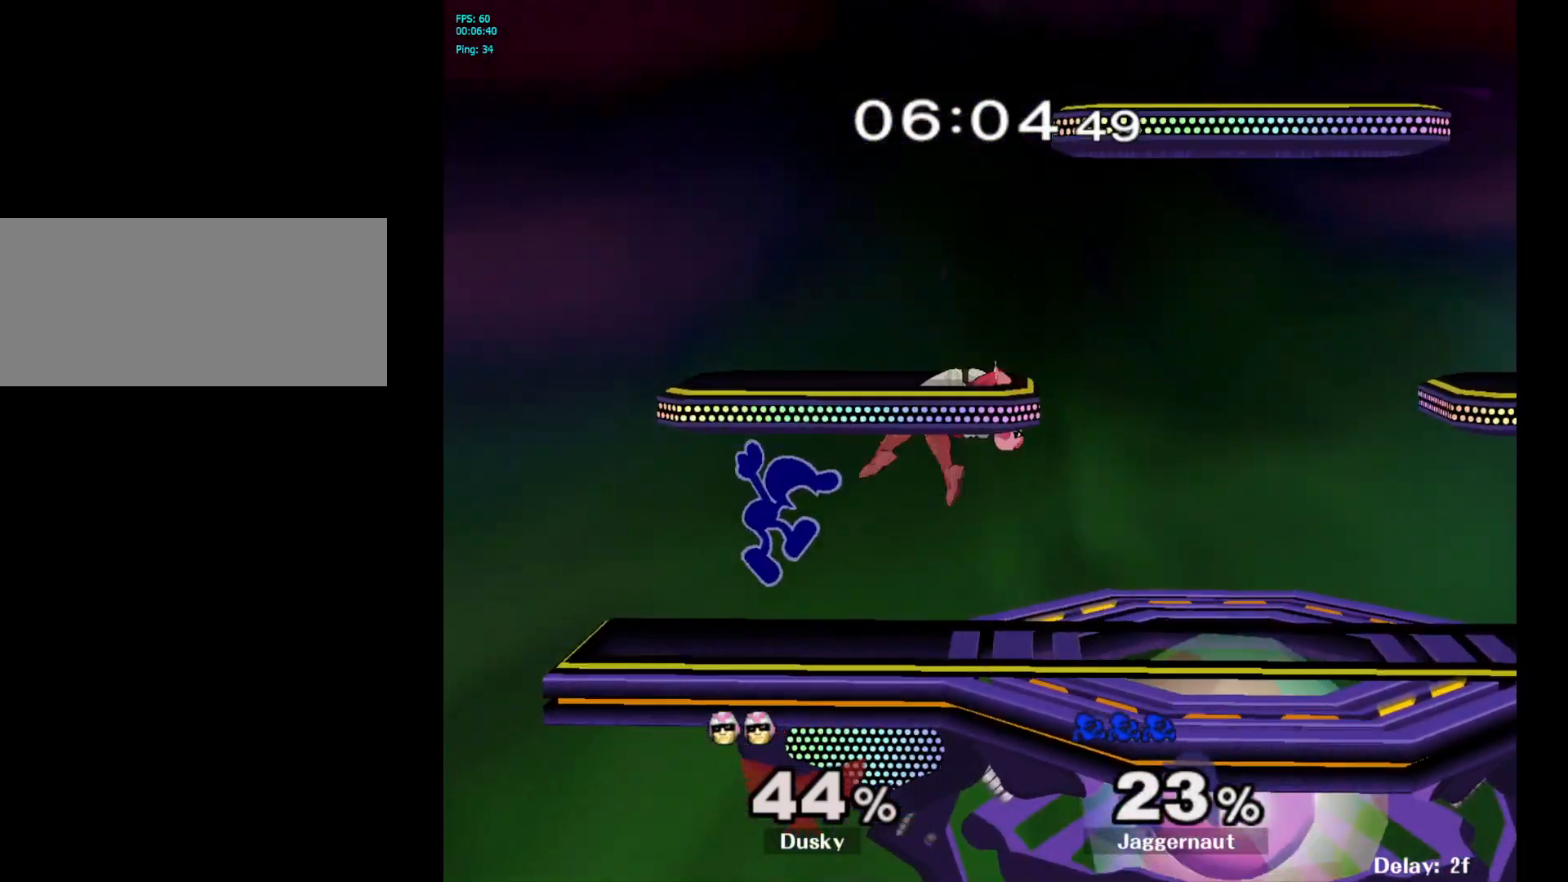
{"buttons": [], "left_stick": "right", "right_stick": "up-left", "events": [[33, "Y", "up"], [83, "Y", "down"], [183, "left_stick", "up"], [200, "Y", "up"], [283, "left_stick", "up-right"], [450, "right_stick", "up-left"], [467, "left_stick", "right"]]}
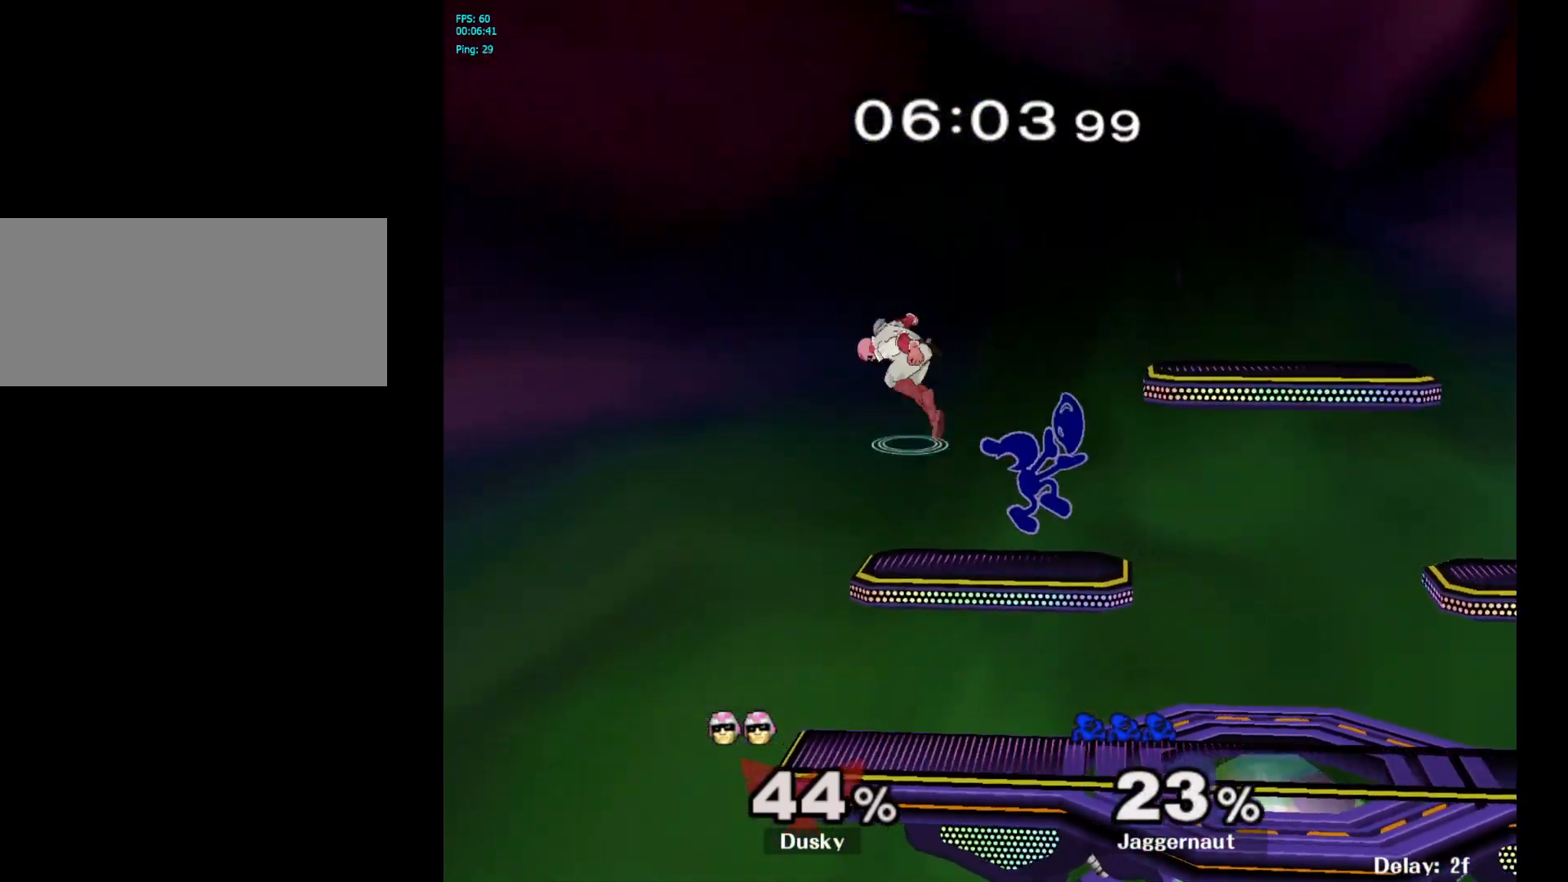
{"buttons": ["R1"], "left_stick": "up-left", "right_stick": "center", "events": [[33, "right_stick", "center"], [183, "left_stick", "down"], [200, "R1", "down"], [350, "left_stick", "up-left"]]}
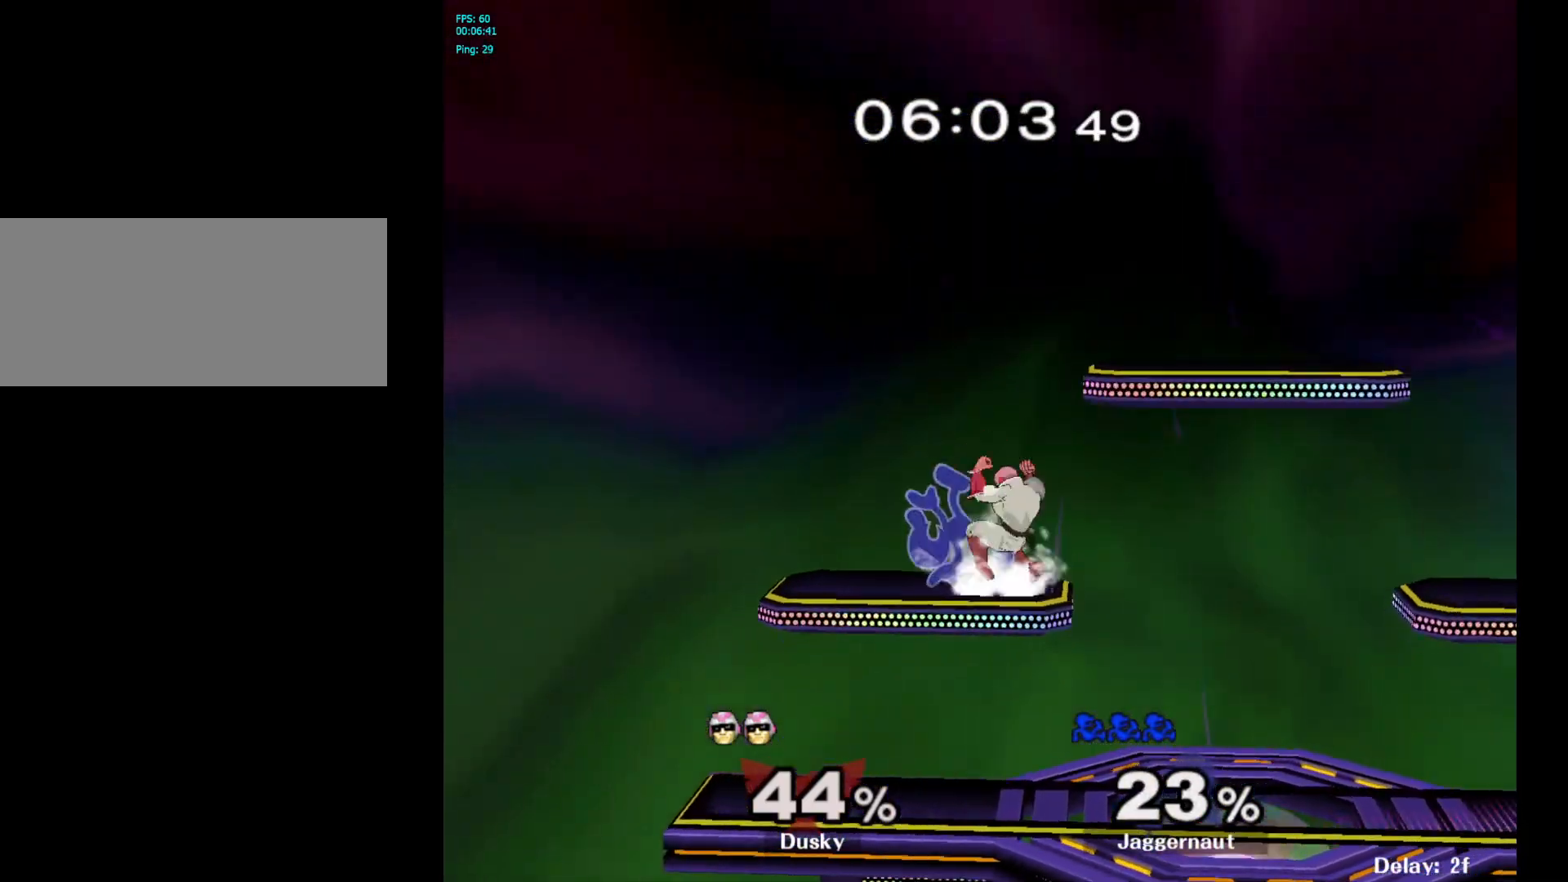
{"buttons": ["A"], "left_stick": "center", "right_stick": "center", "events": [[150, "left_stick", "right"], [250, "R1", "up"], [267, "left_stick", "center"], [450, "A", "down"]]}
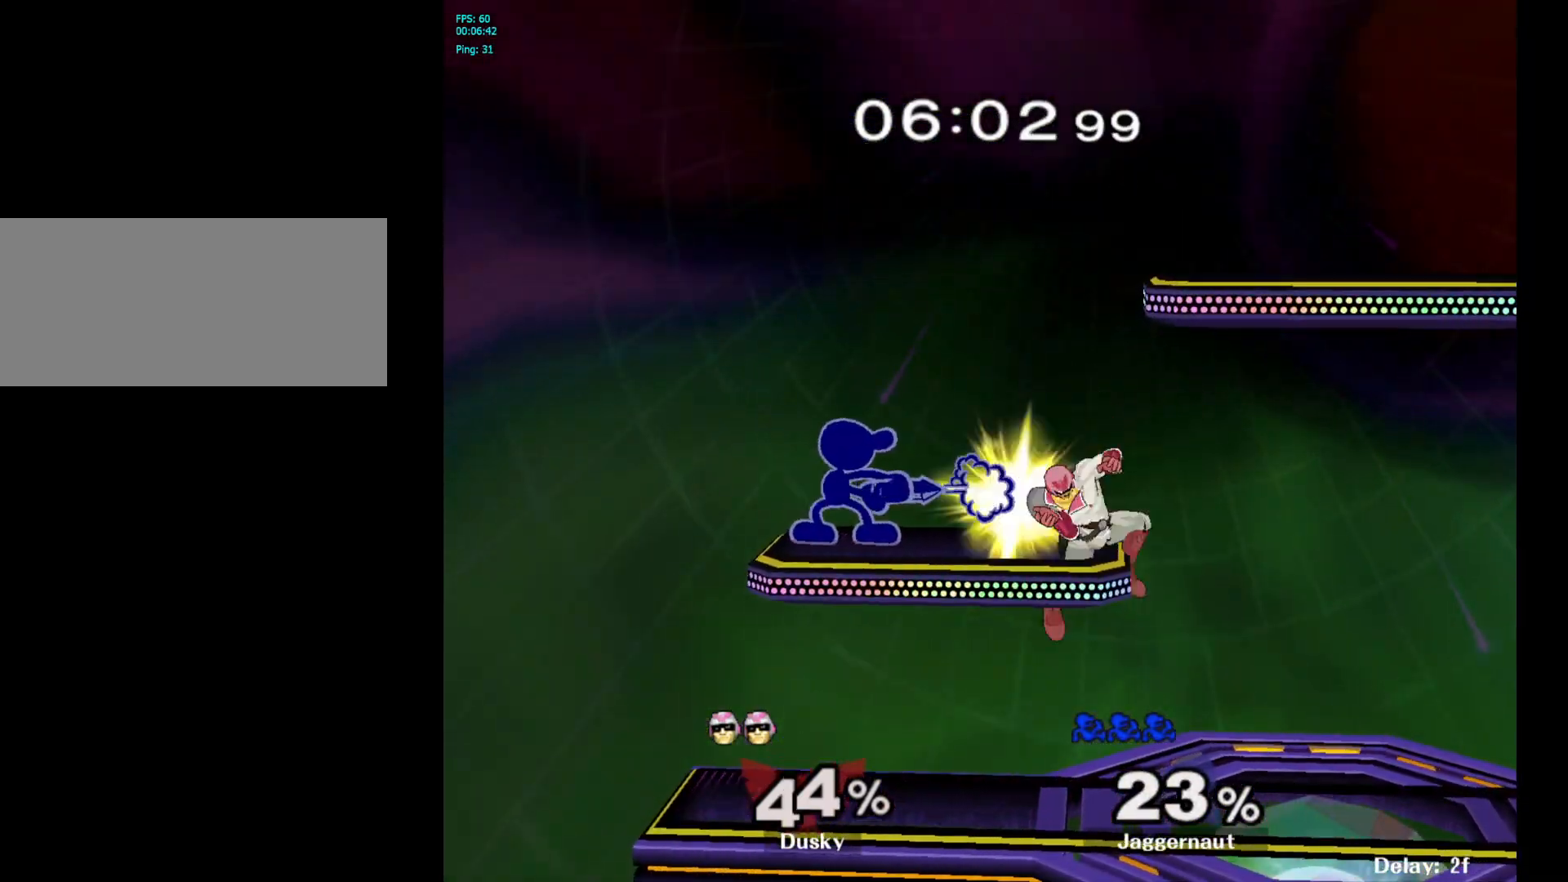
{"buttons": [], "left_stick": "center", "right_stick": "center", "events": [[83, "A", "up"], [350, "A", "down"], [467, "A", "up"]]}
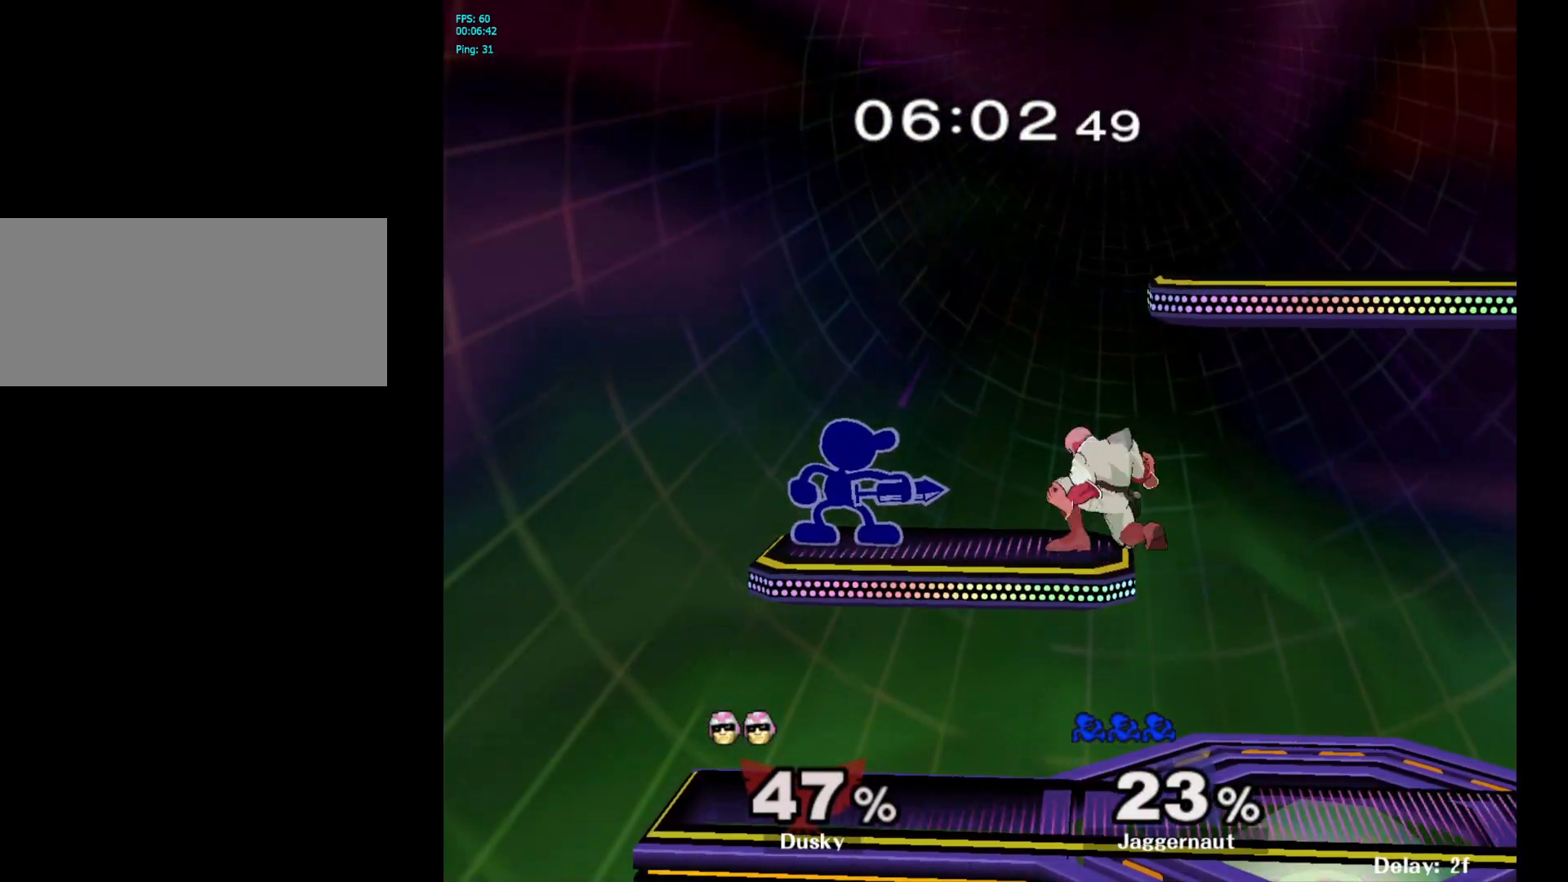
{"buttons": [], "left_stick": "center", "right_stick": "center", "events": [[183, "A", "down"], [317, "A", "up"]]}
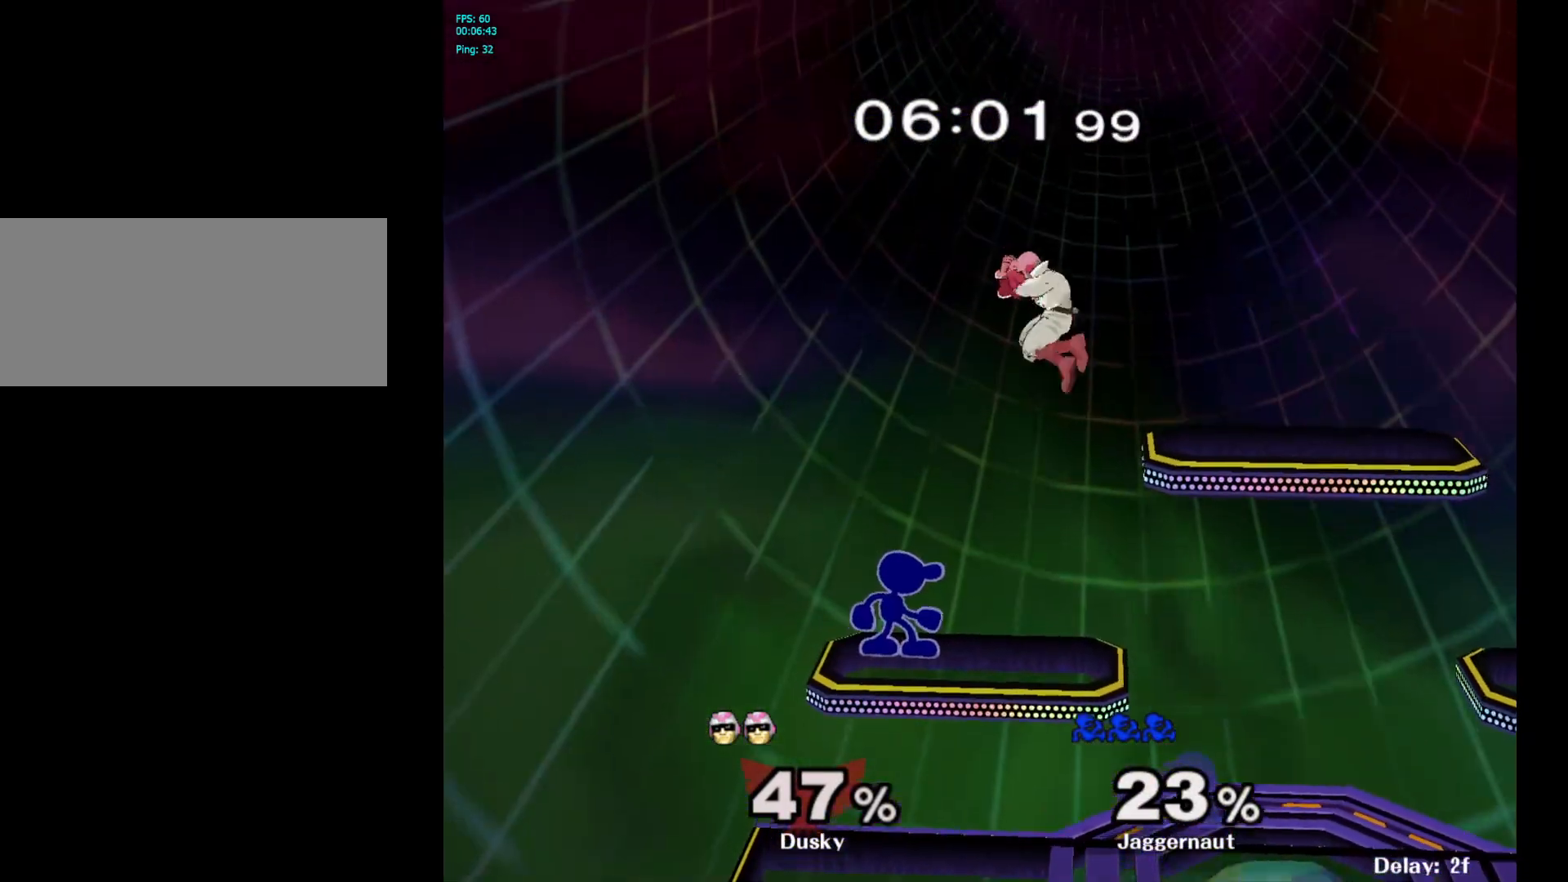
{"buttons": [], "left_stick": "right", "right_stick": "center", "events": [[33, "R1", "down"], [433, "left_stick", "right"], [500, "R1", "up"]]}
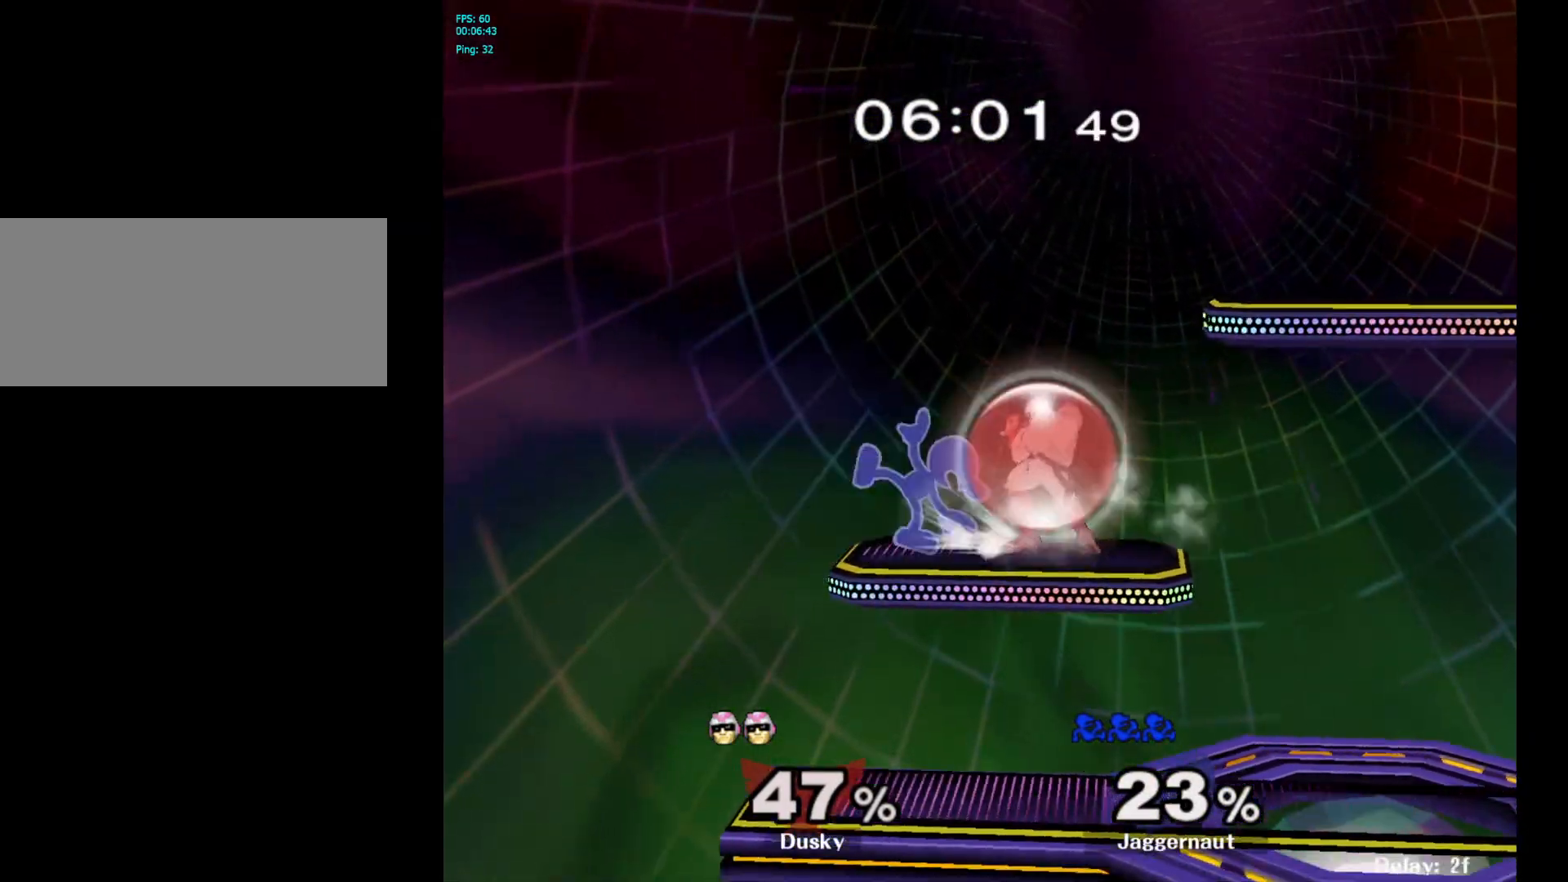
{"buttons": ["R1"], "left_stick": "center", "right_stick": "center", "events": [[183, "left_stick", "down-right"], [283, "left_stick", "right"], [467, "R1", "down"], [483, "left_stick", "center"]]}
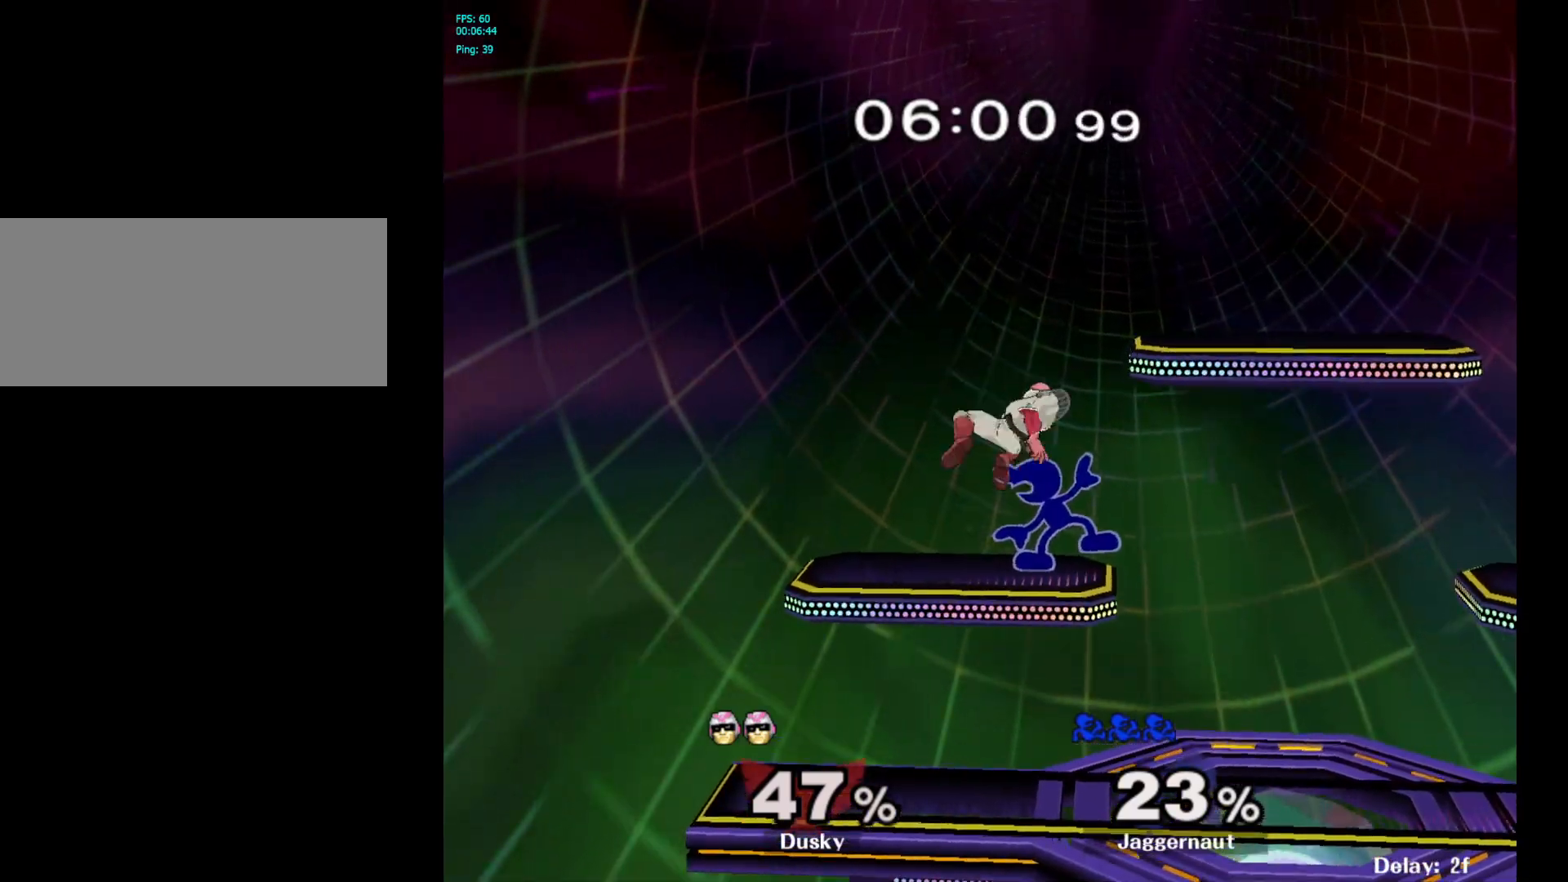
{"buttons": ["R1"], "left_stick": "center", "right_stick": "center", "events": []}
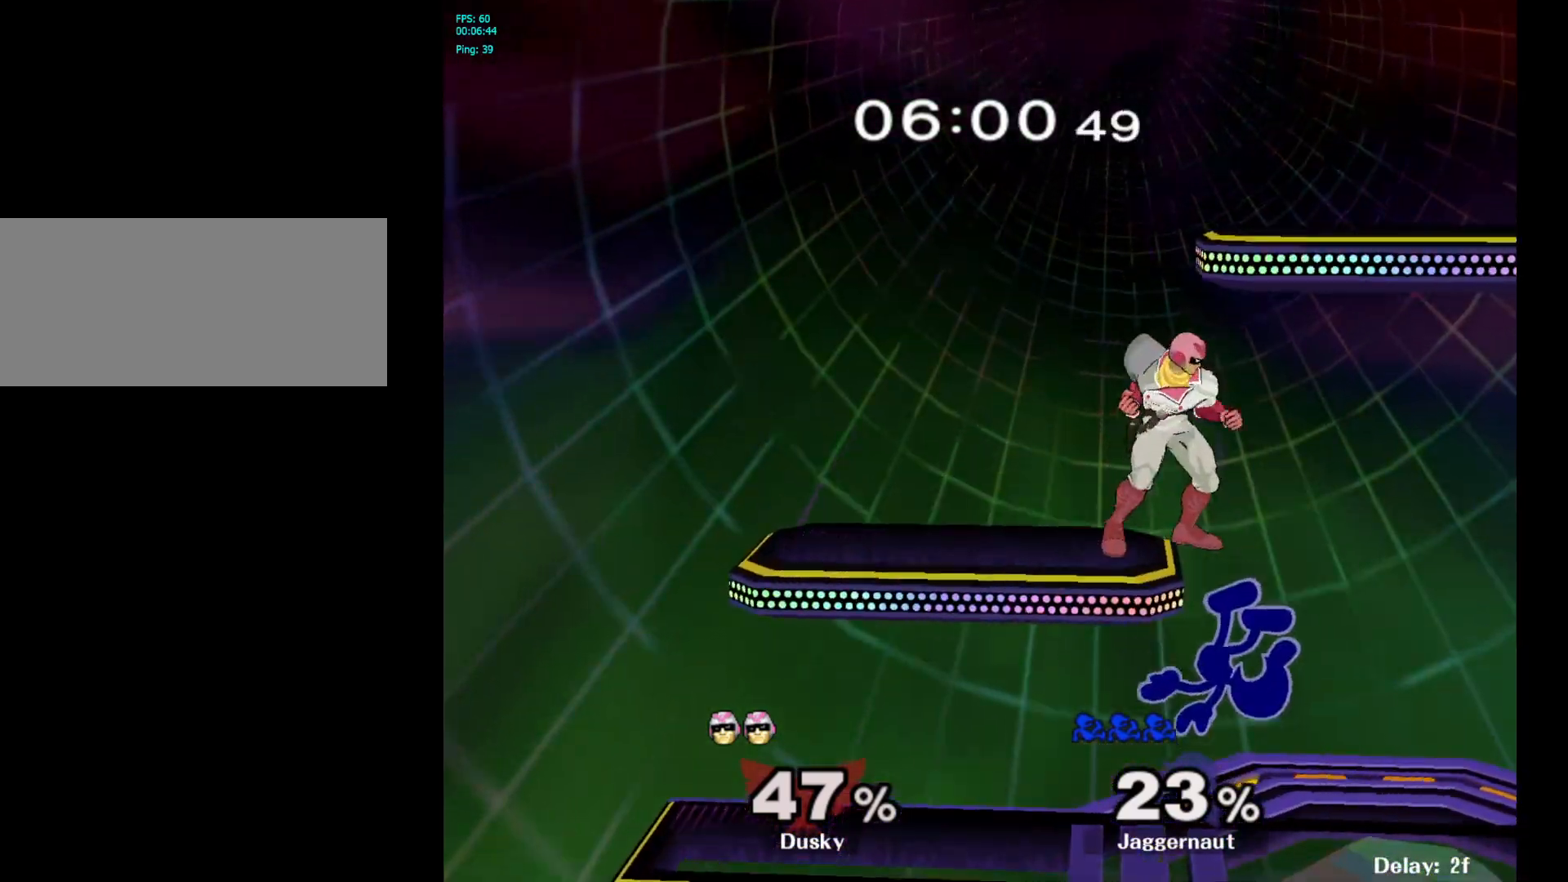
{"buttons": [], "left_stick": "up", "right_stick": "center", "events": [[100, "R1", "up"], [200, "left_stick", "up-right"], [283, "left_stick", "up"], [317, "A", "down"], [433, "A", "up"]]}
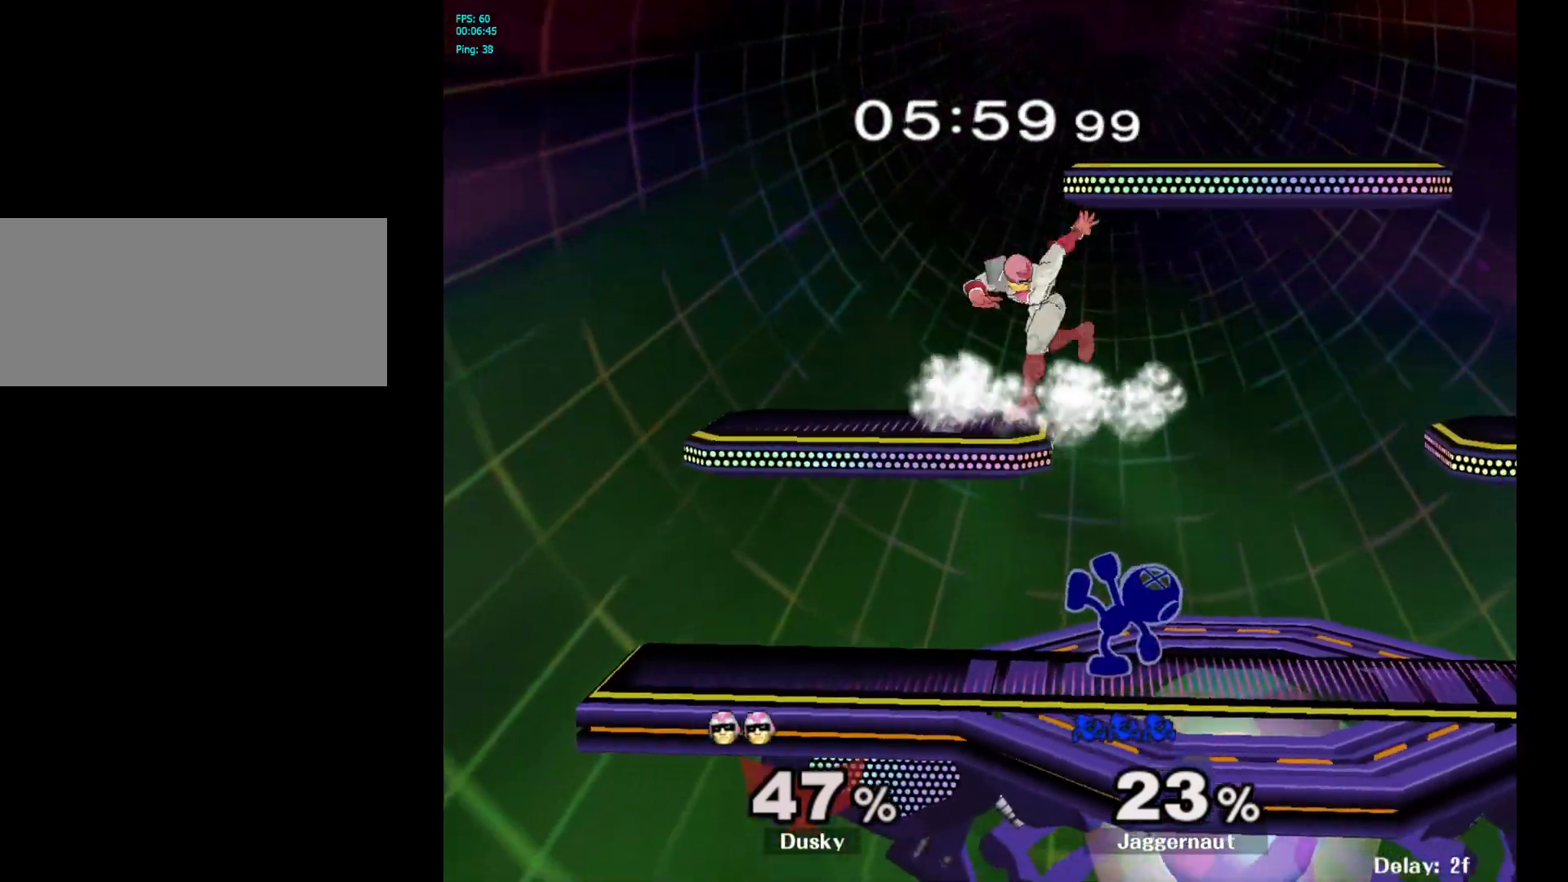
{"buttons": ["A"], "left_stick": "up", "right_stick": "center", "events": [[500, "A", "down"]]}
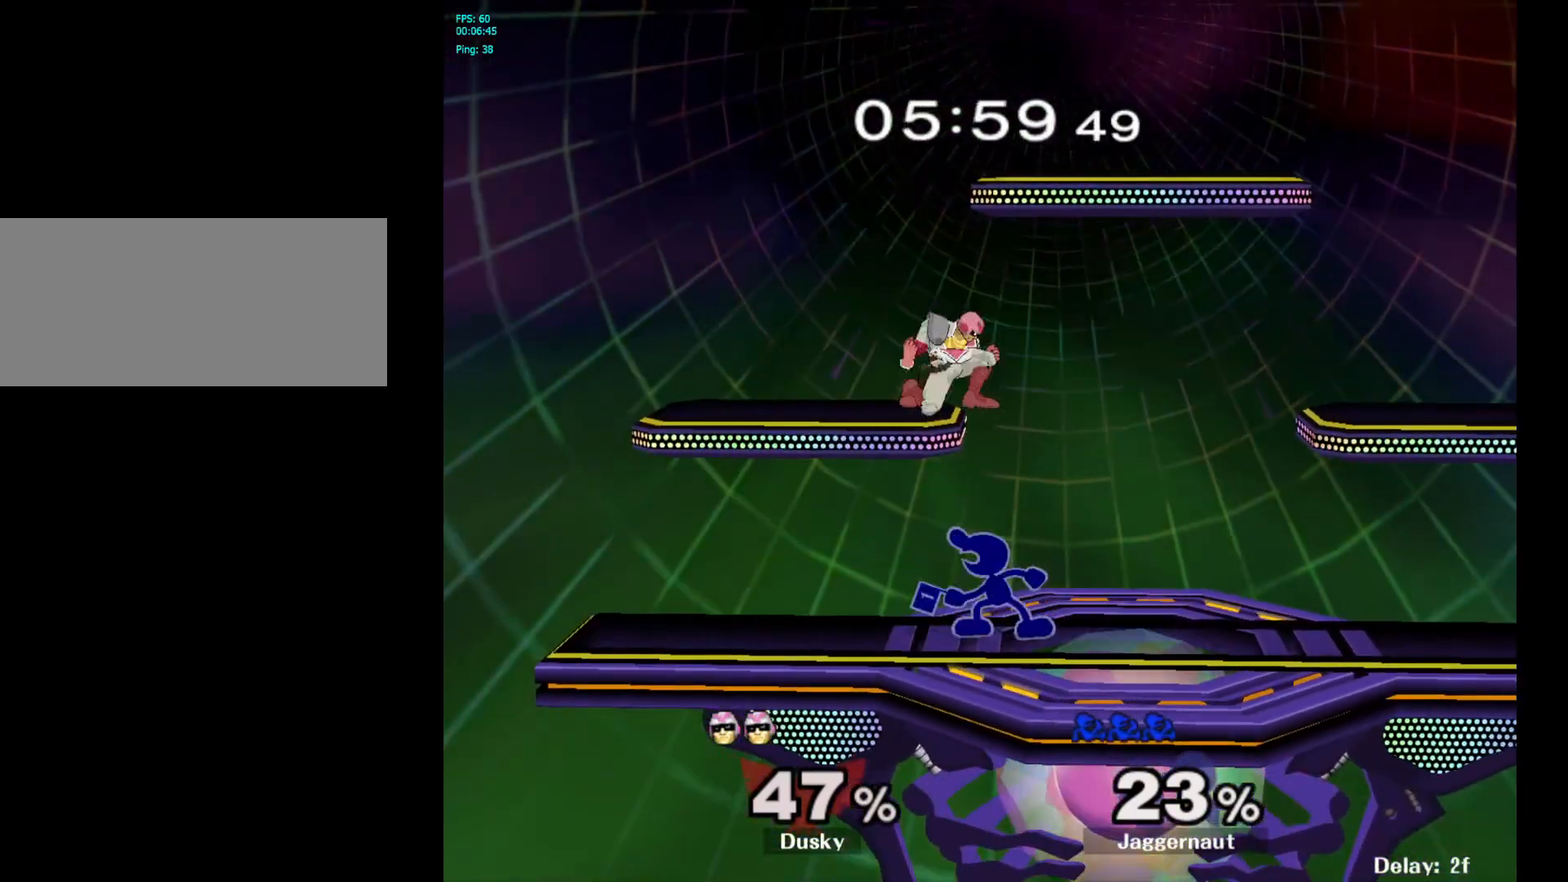
{"buttons": [], "left_stick": "up", "right_stick": "center", "events": [[100, "A", "up"], [150, "A", "down"], [267, "A", "up"]]}